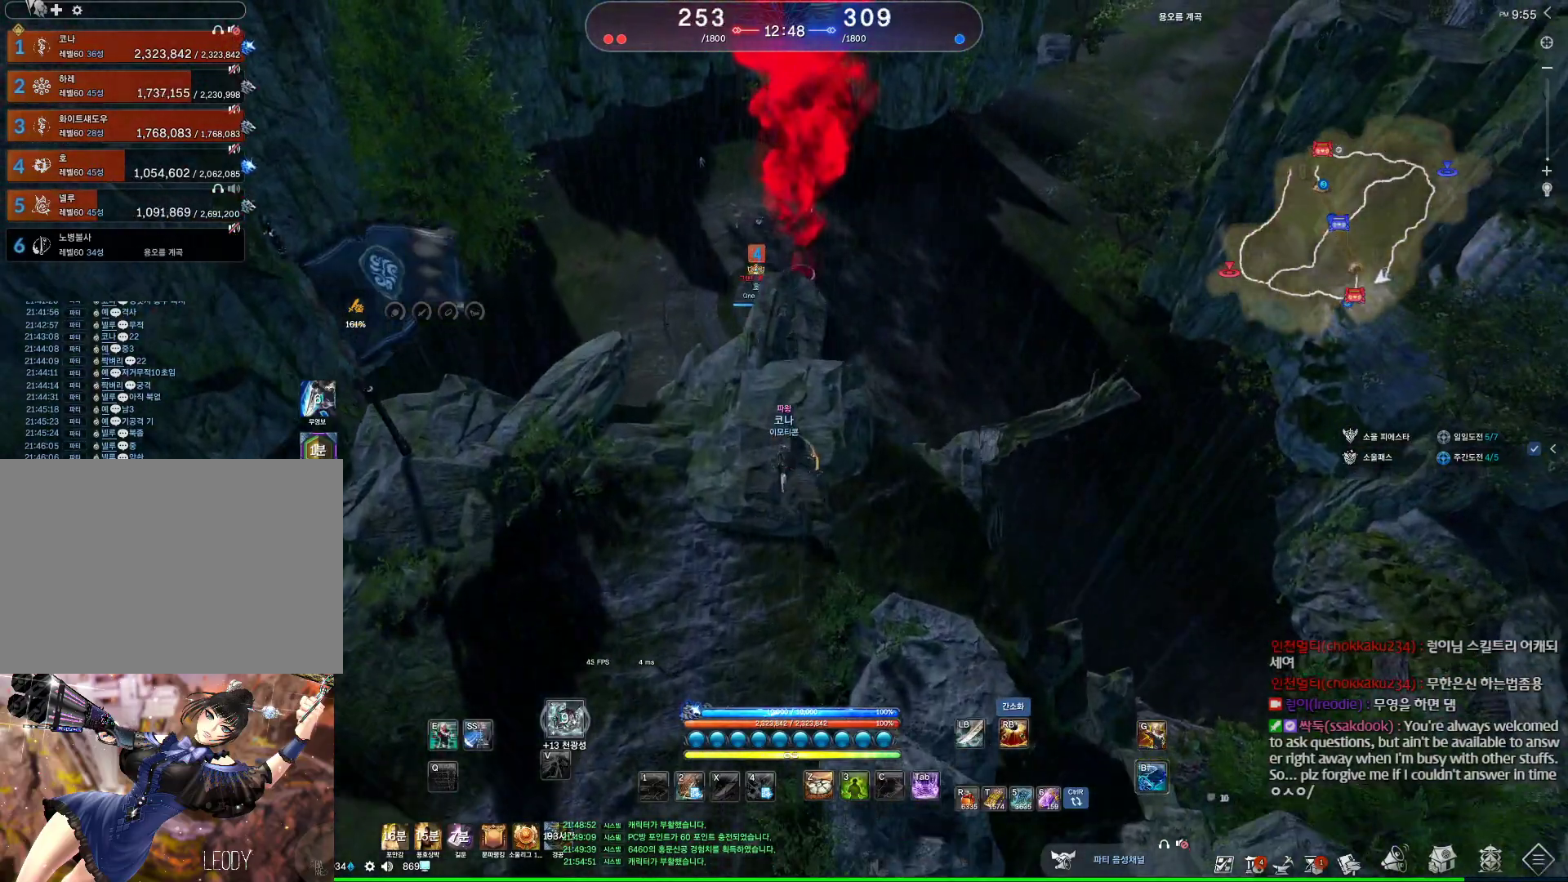
Gameplay with keyboard and mouse; each line is a JSON object with the keys and mouse buttons held at the frame after it. "events" lists presses ("down") and releases ("up") of "1", "2", "3", "4", "5", "a", "alt", "c", "ctrl", "d", "e", "f", "m", "q", "r", "s", "shift", "space", "t", "tab", "tilde", "v", "w", "x", "z", "mouse_left", "mouse_wheel", "mouse_right", "mouse_mb4" and "mouse_mb5" between this image and that frame as [ms after this image, input, new state], when the widget could be followed in between. "mouse_left", "mouse_wheel", "mouse_right", "mouse_mb4", "mouse_mb5" = the "left", "wheel", "right", "mb4", "mb5" buttons of the "mouse" list. No other keys are recorded. "wheel" means that the mouse wheel is clicked or scrolled. Not read: mouse_move.
{"keys": ["alt", "w"], "mouse": [], "events": [[33, "alt", "down"], [133, "mouse_mb4", "down"], [233, "mouse_mb4", "up"], [367, "mouse_mb4", "down"], [400, "mouse_mb4", "up"]]}
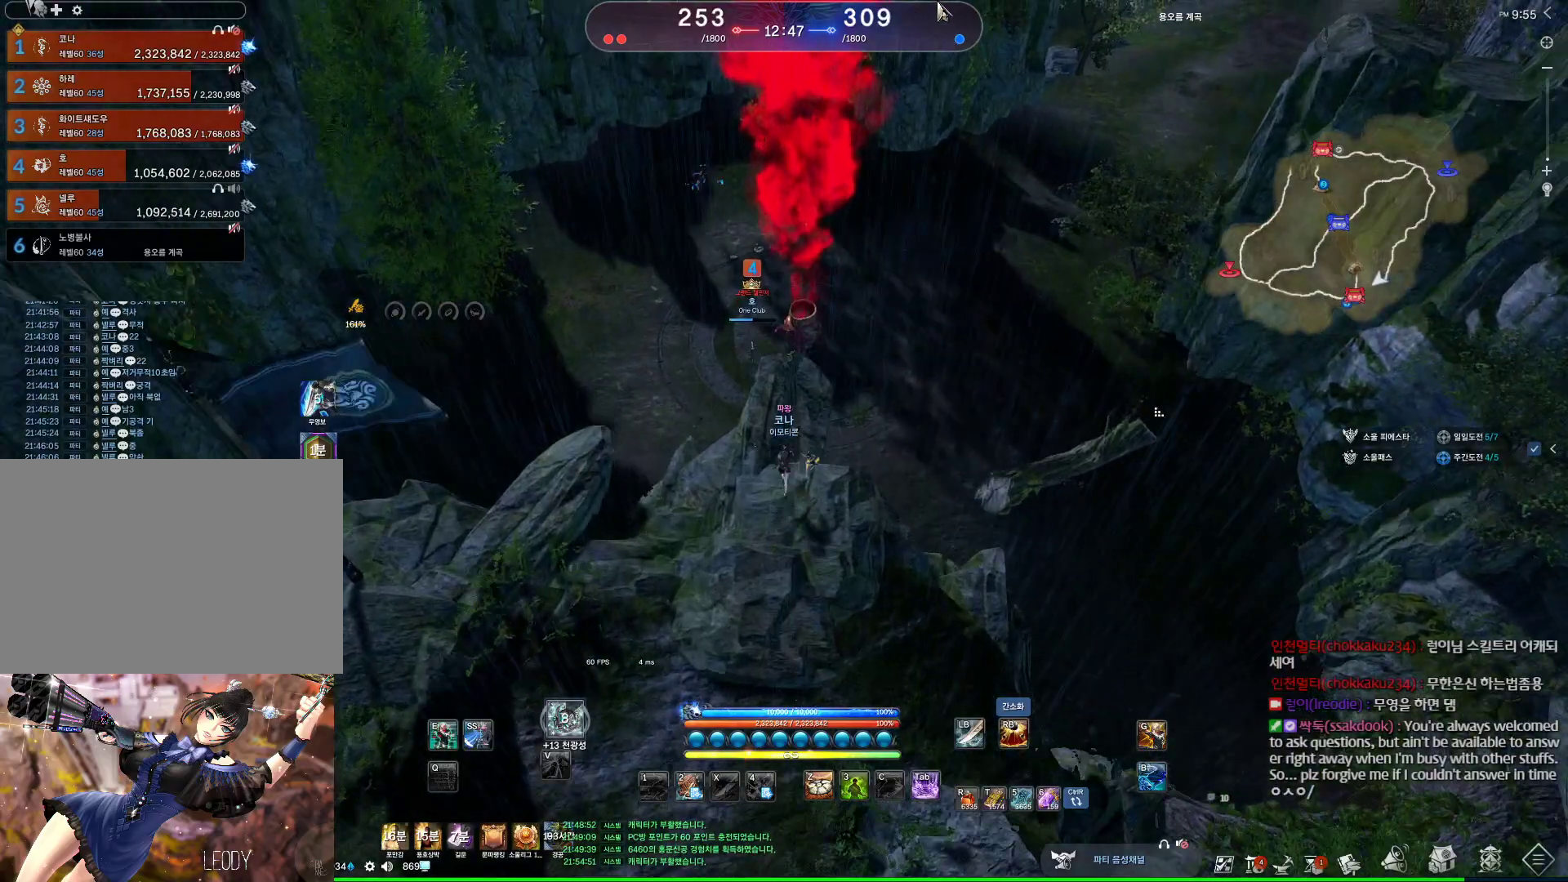
{"keys": ["w"], "mouse": [], "events": [[133, "alt", "up"]]}
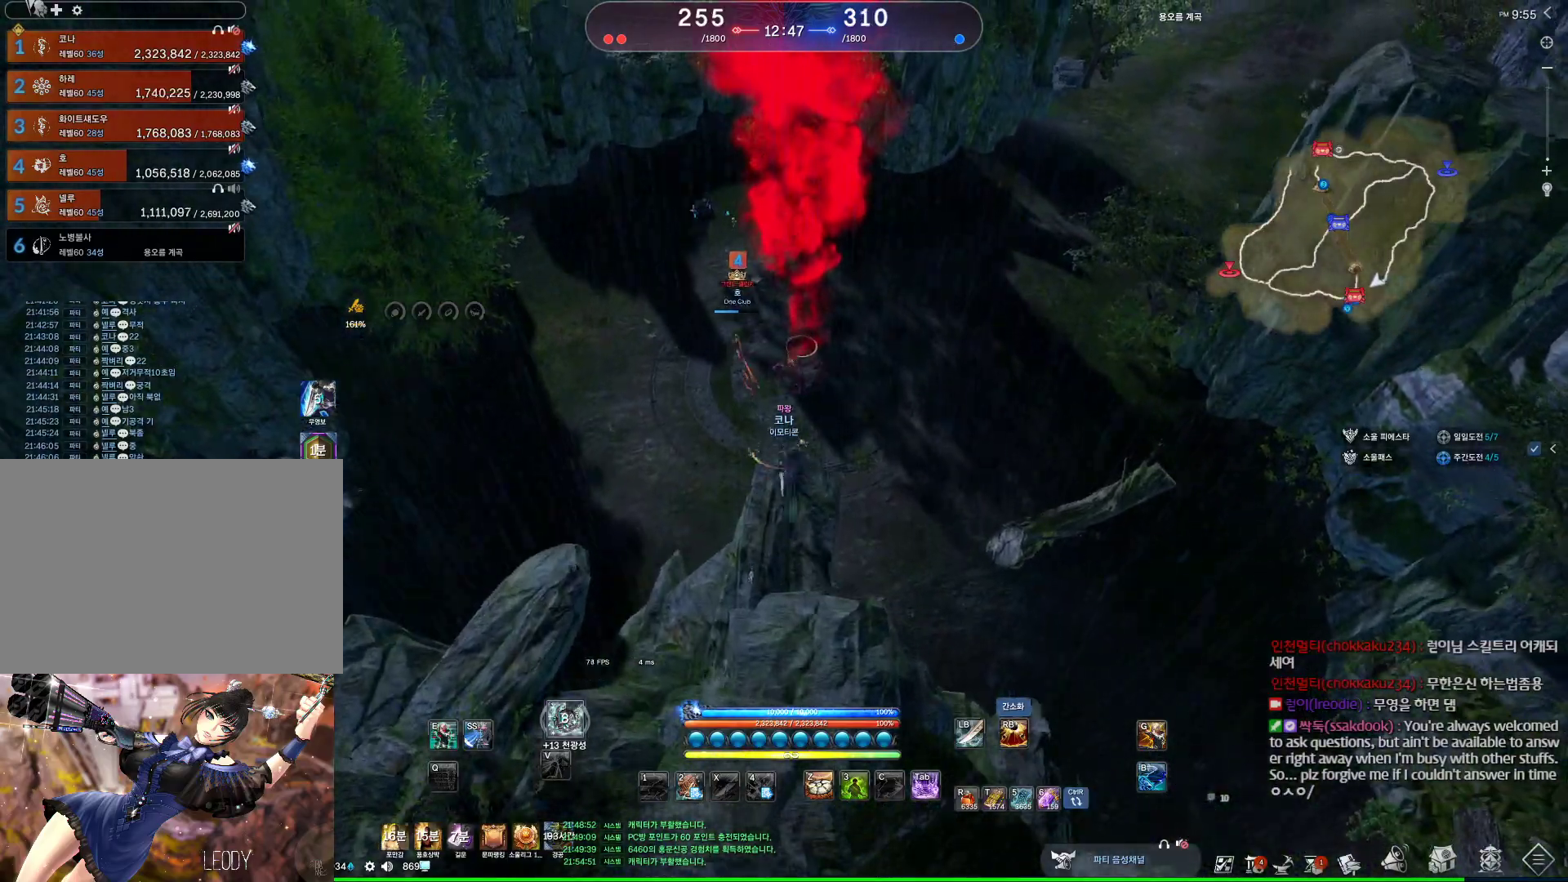
{"keys": ["w"], "mouse": [], "events": [[67, "space", "down"], [200, "mouse_mb4", "down"], [267, "mouse_mb4", "up"], [267, "space", "up"], [433, "mouse_mb4", "down"], [500, "mouse_mb4", "up"]]}
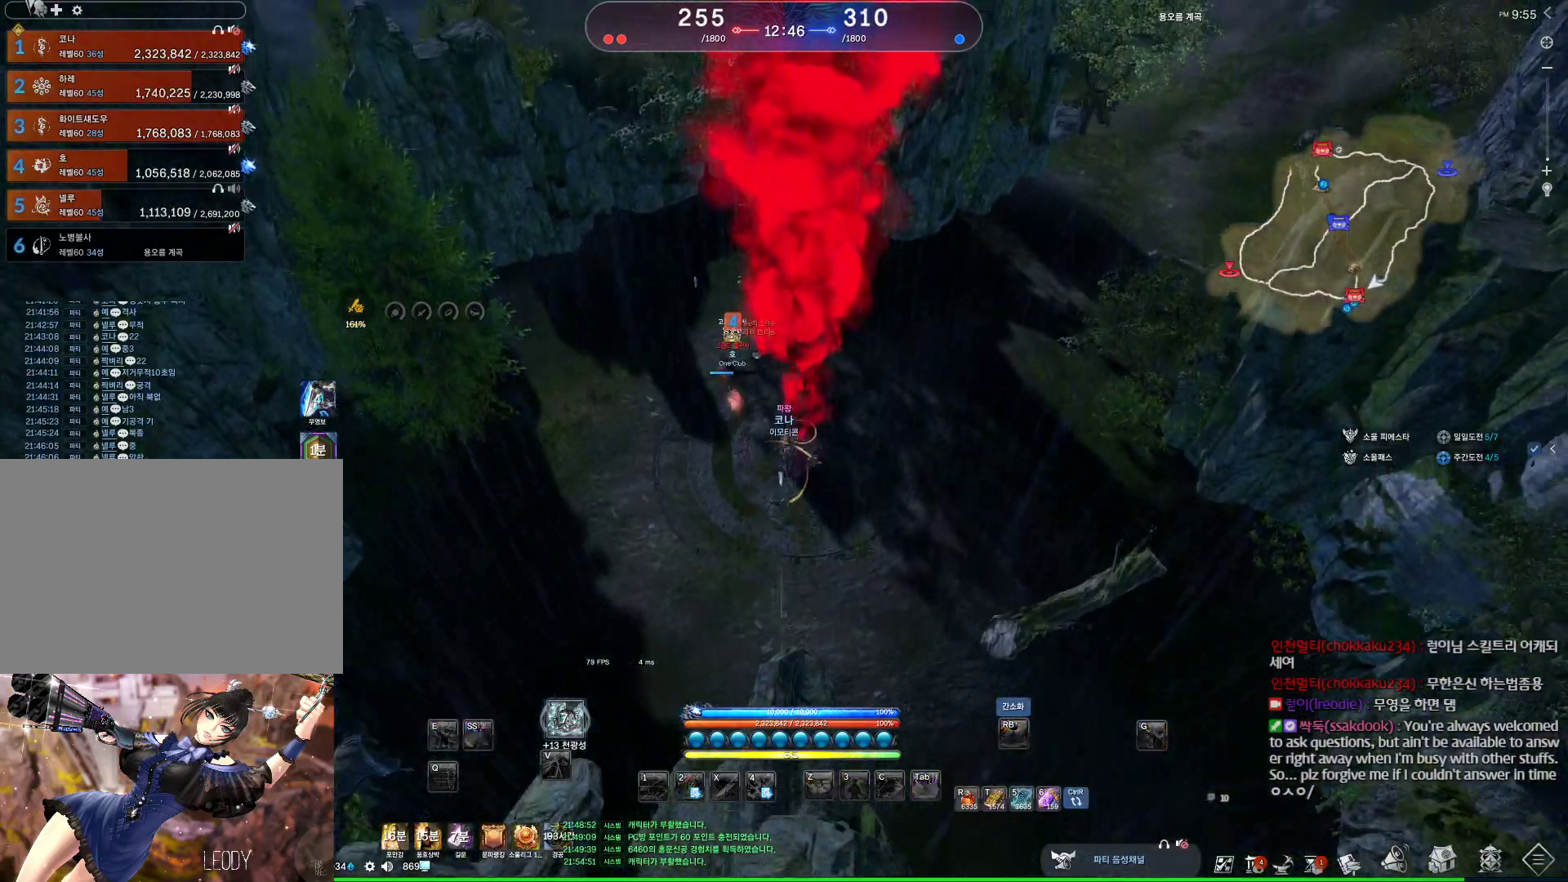
{"keys": ["alt", "w"], "mouse": [], "events": [[133, "alt", "down"]]}
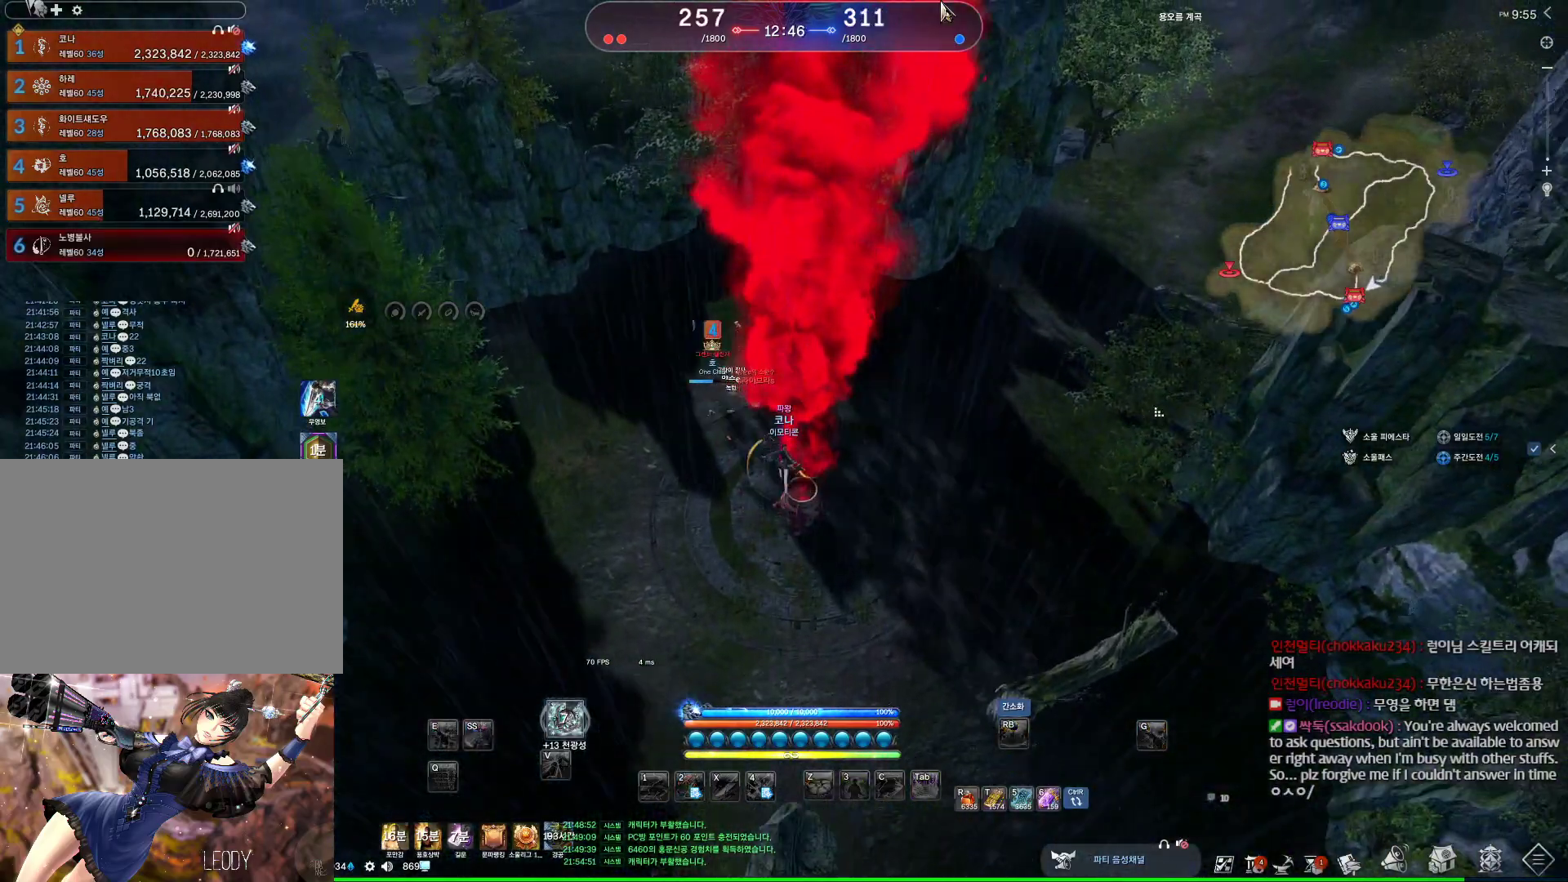
{"keys": ["alt", "w"], "mouse": [], "events": [[100, "mouse_mb4", "down"], [133, "mouse_mb4", "up"]]}
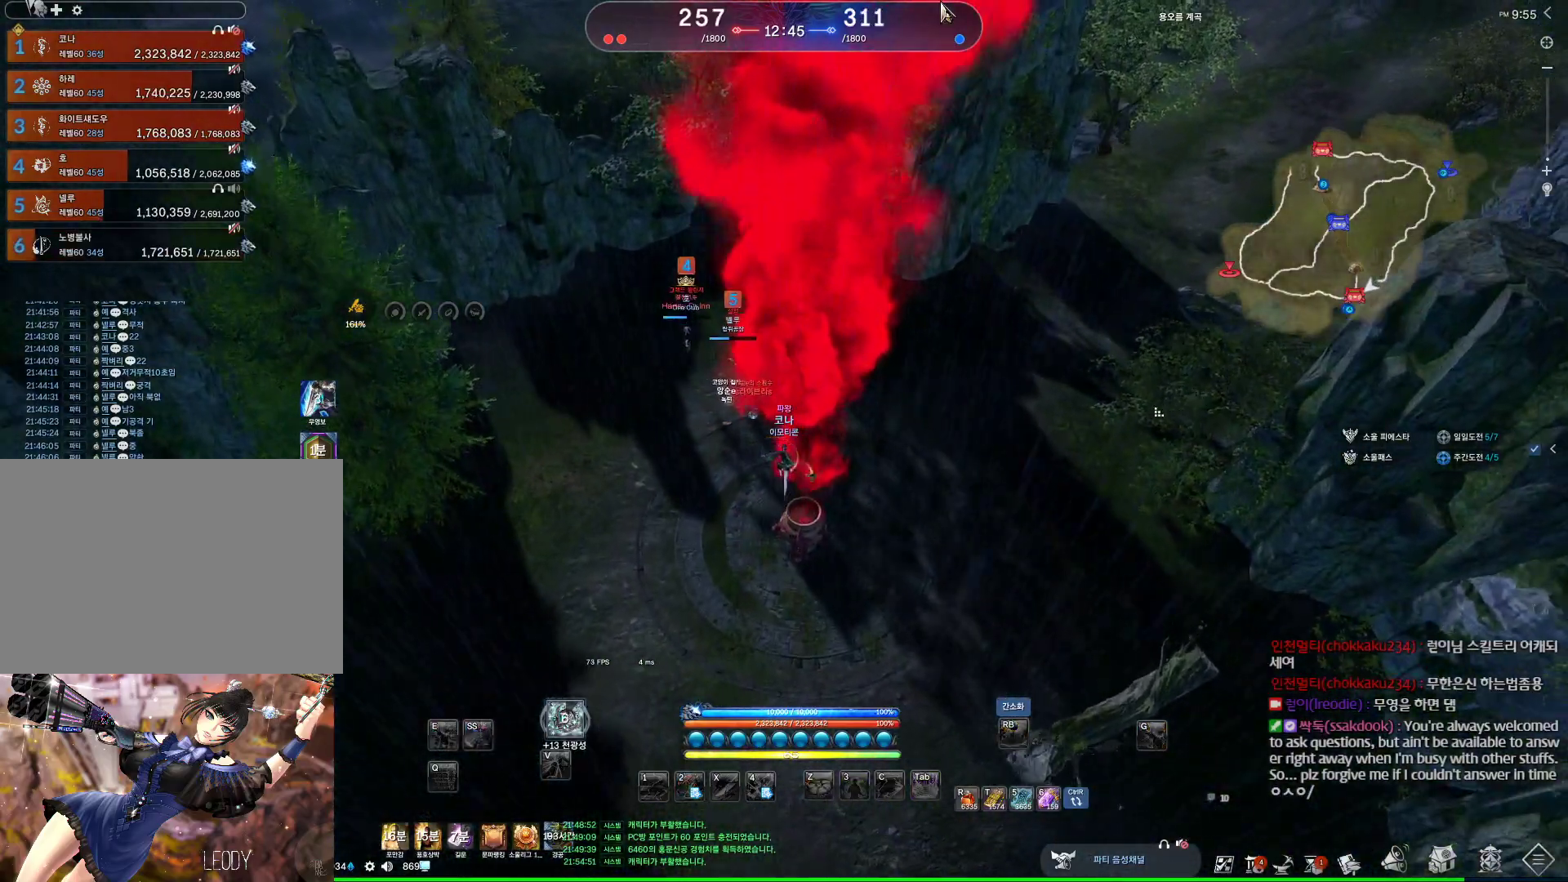
{"keys": ["w"], "mouse": [], "events": [[67, "mouse_left", "down"], [67, "mouse_right", "down"], [200, "mouse_left", "up"], [200, "mouse_right", "up"], [433, "alt", "up"]]}
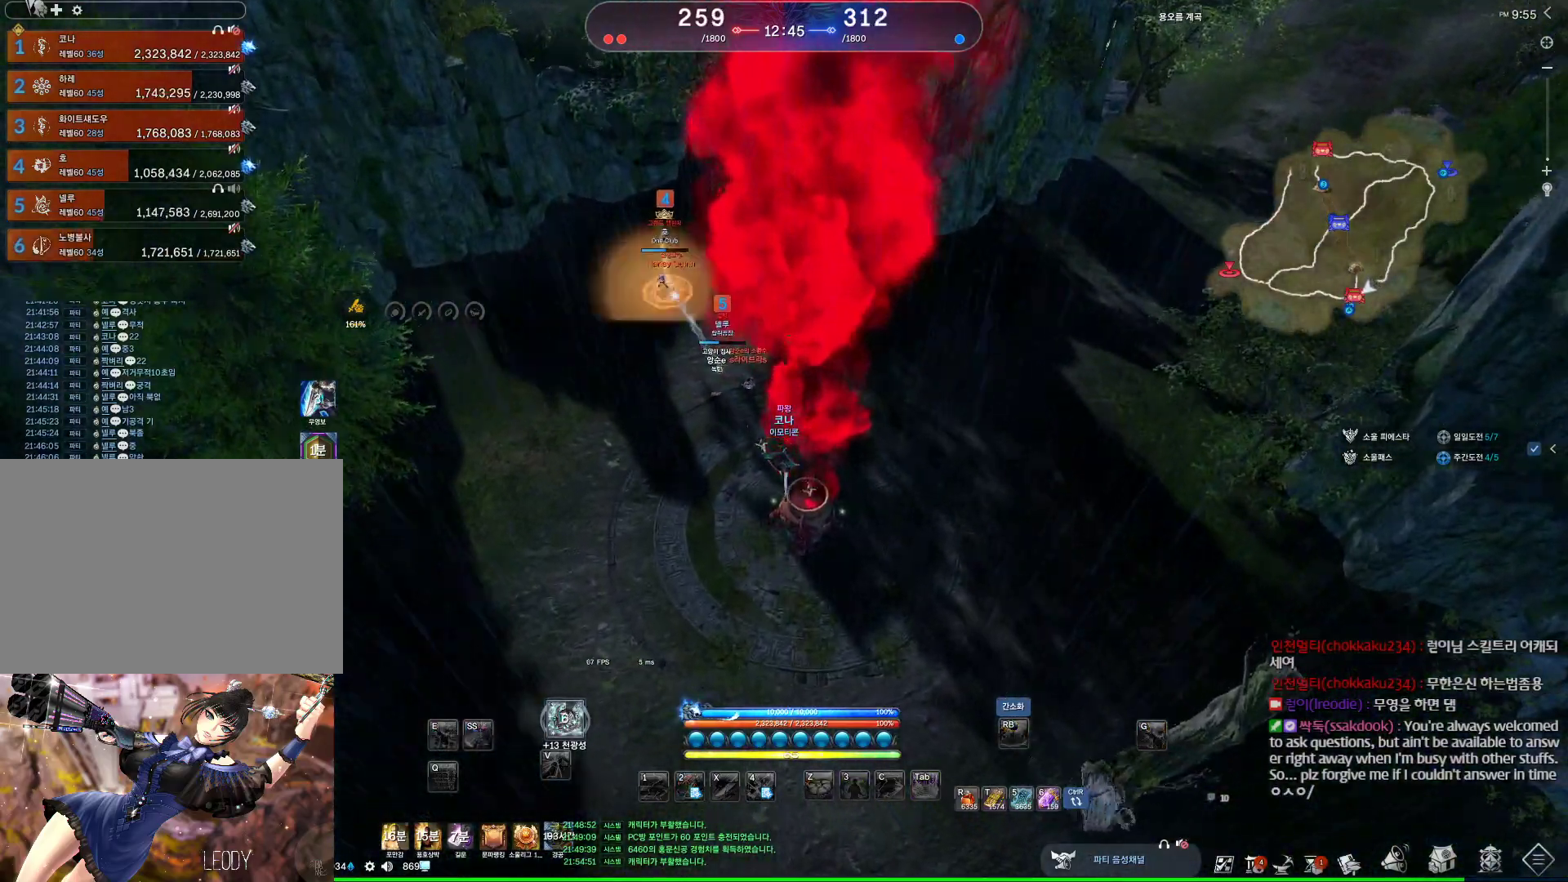
{"keys": ["w"], "mouse": [], "events": [[33, "d", "down"], [400, "d", "up"]]}
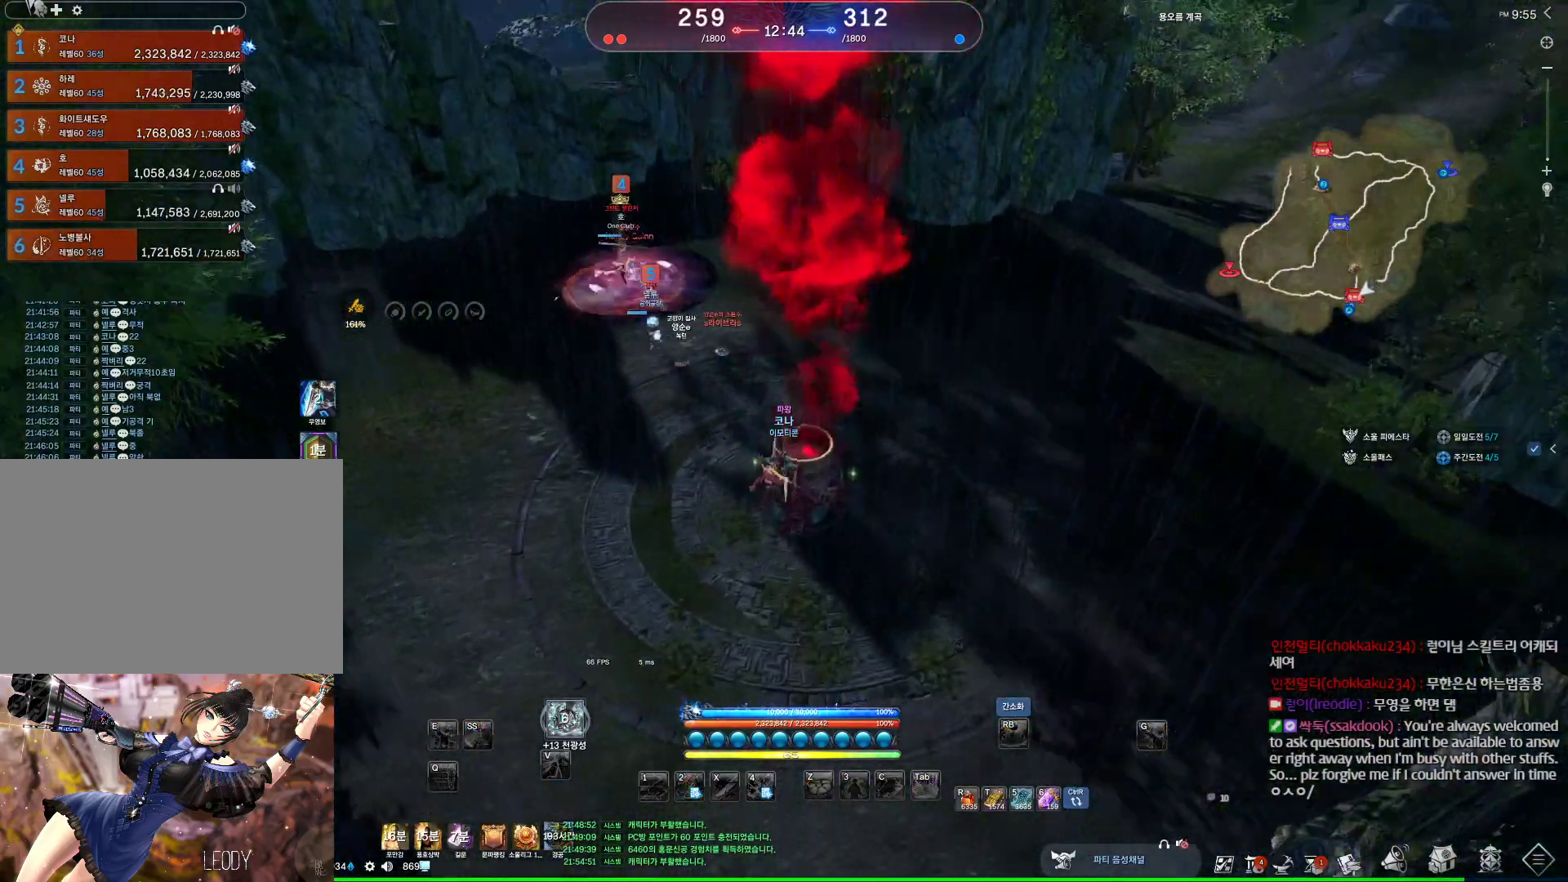
{"keys": ["d", "w"], "mouse": [], "events": [[433, "d", "down"]]}
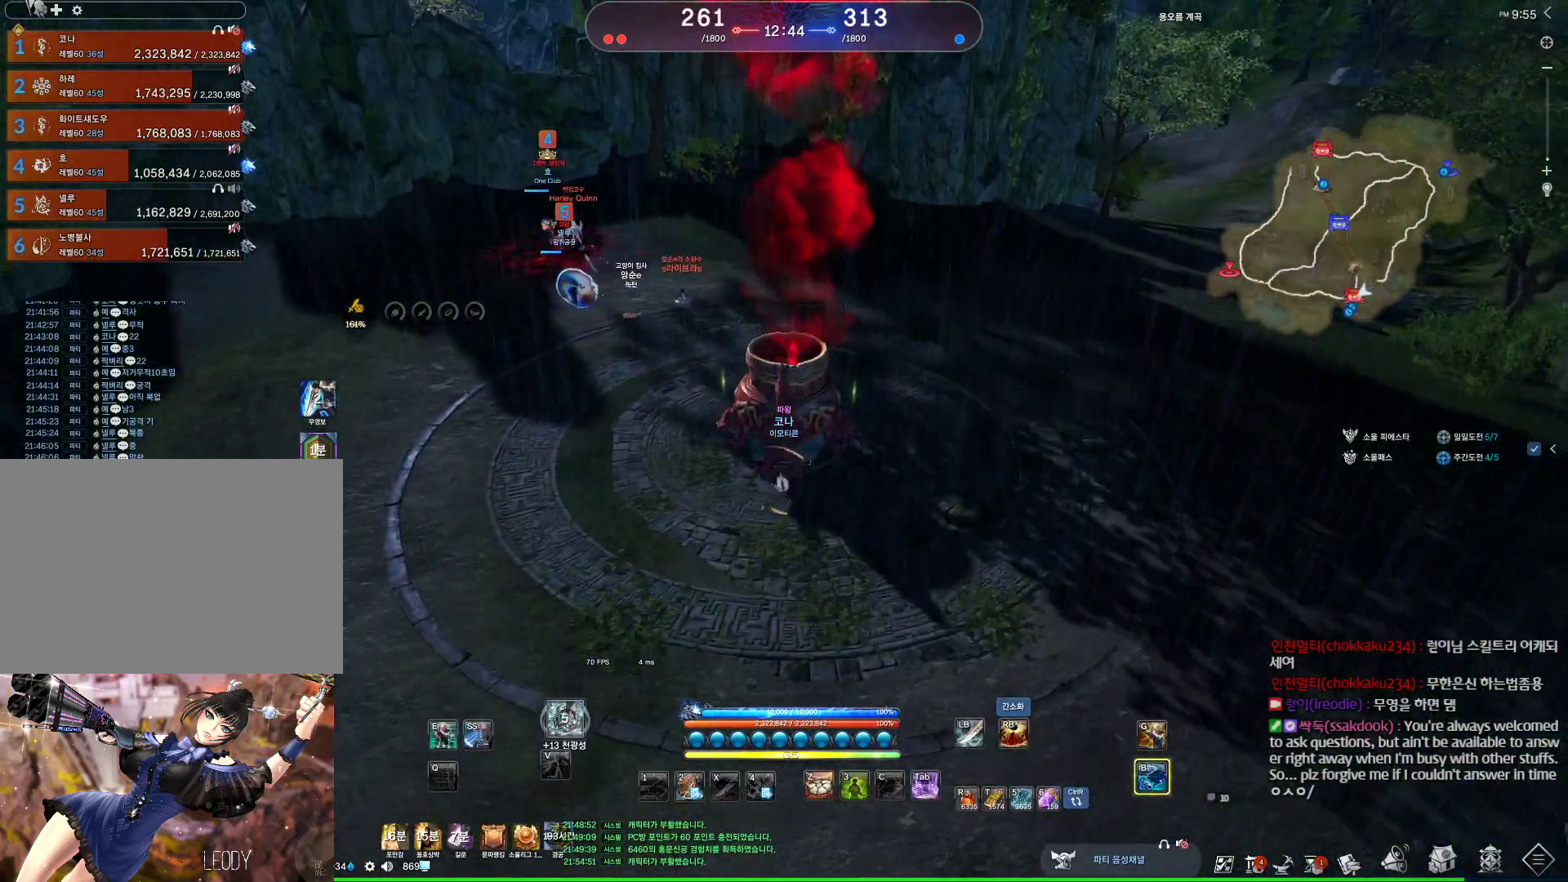
{"keys": ["f"], "mouse": [], "events": [[33, "d", "up"], [233, "w", "up"], [400, "f", "down"]]}
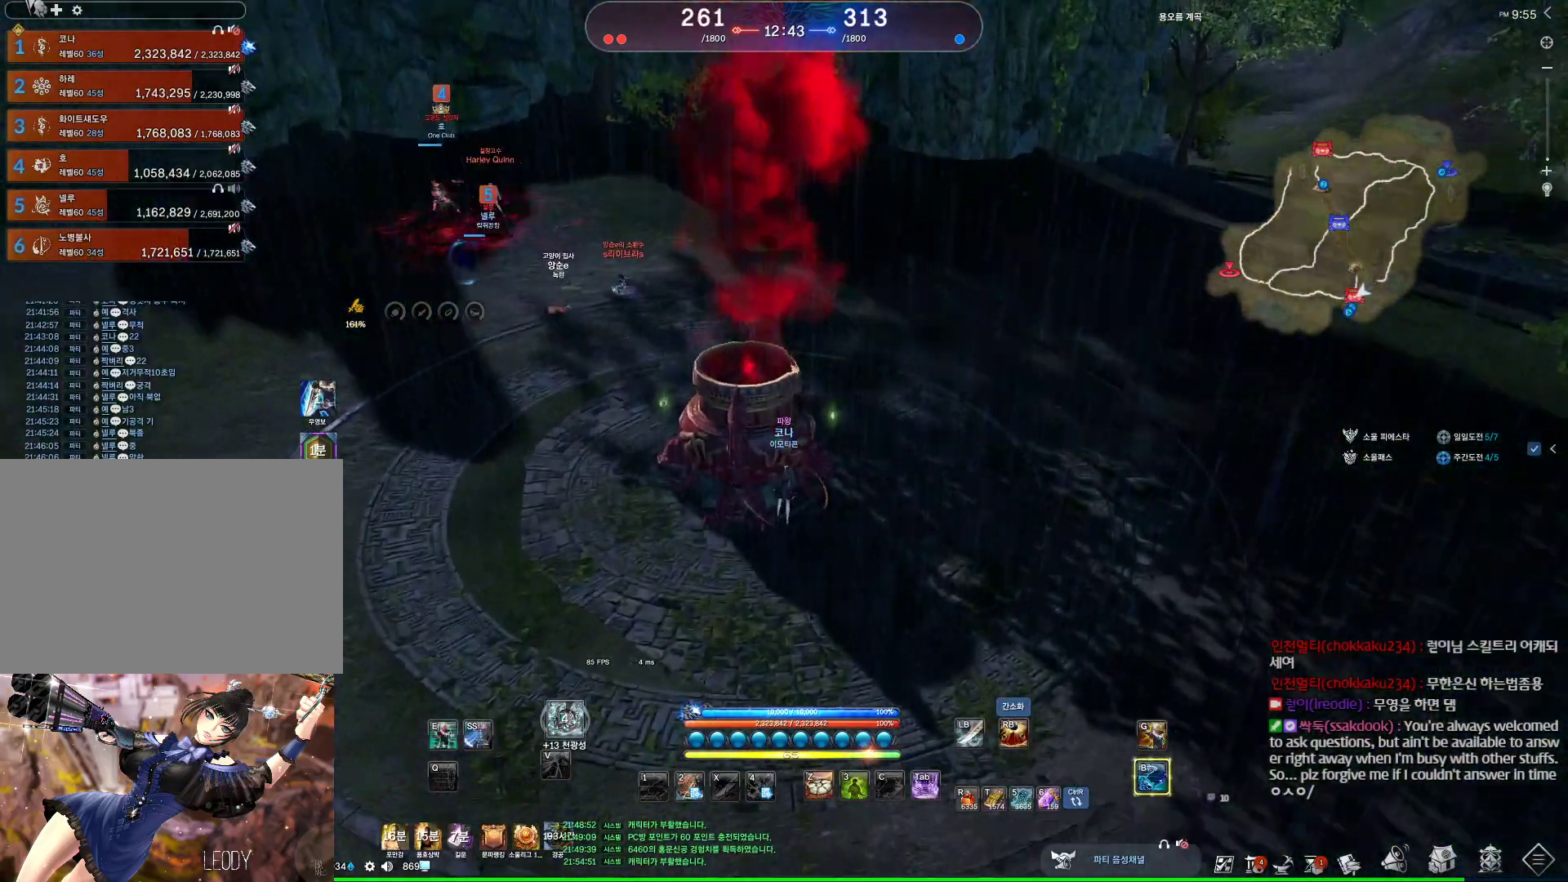
{"keys": ["f"], "mouse": [], "events": []}
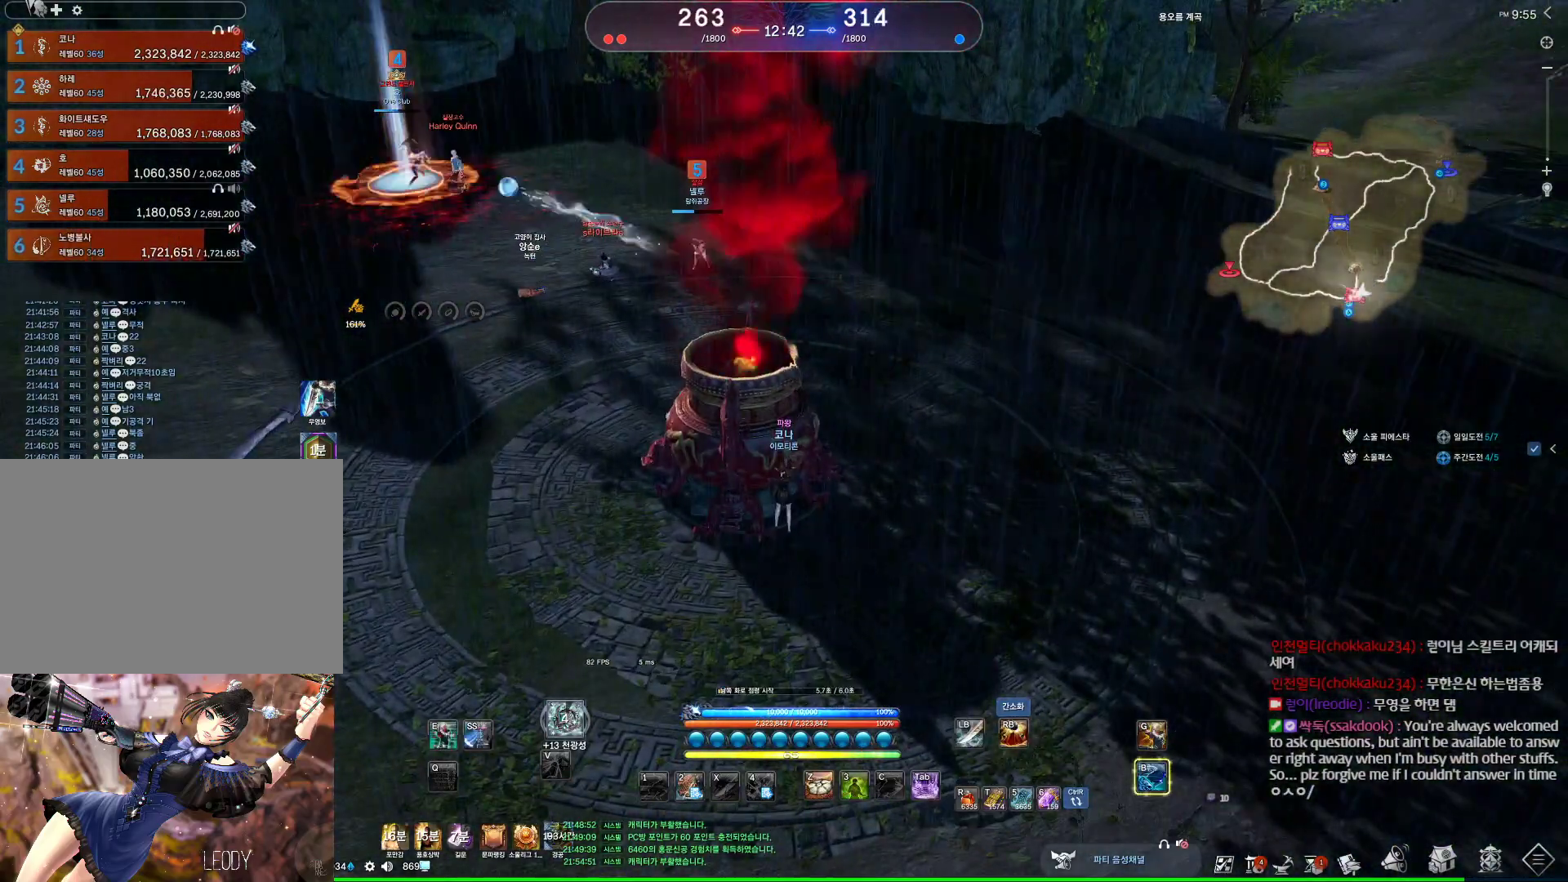
{"keys": [], "mouse": [], "events": [[33, "mouse_wheel", "down"], [100, "f", "up"], [233, "mouse_wheel", "up"]]}
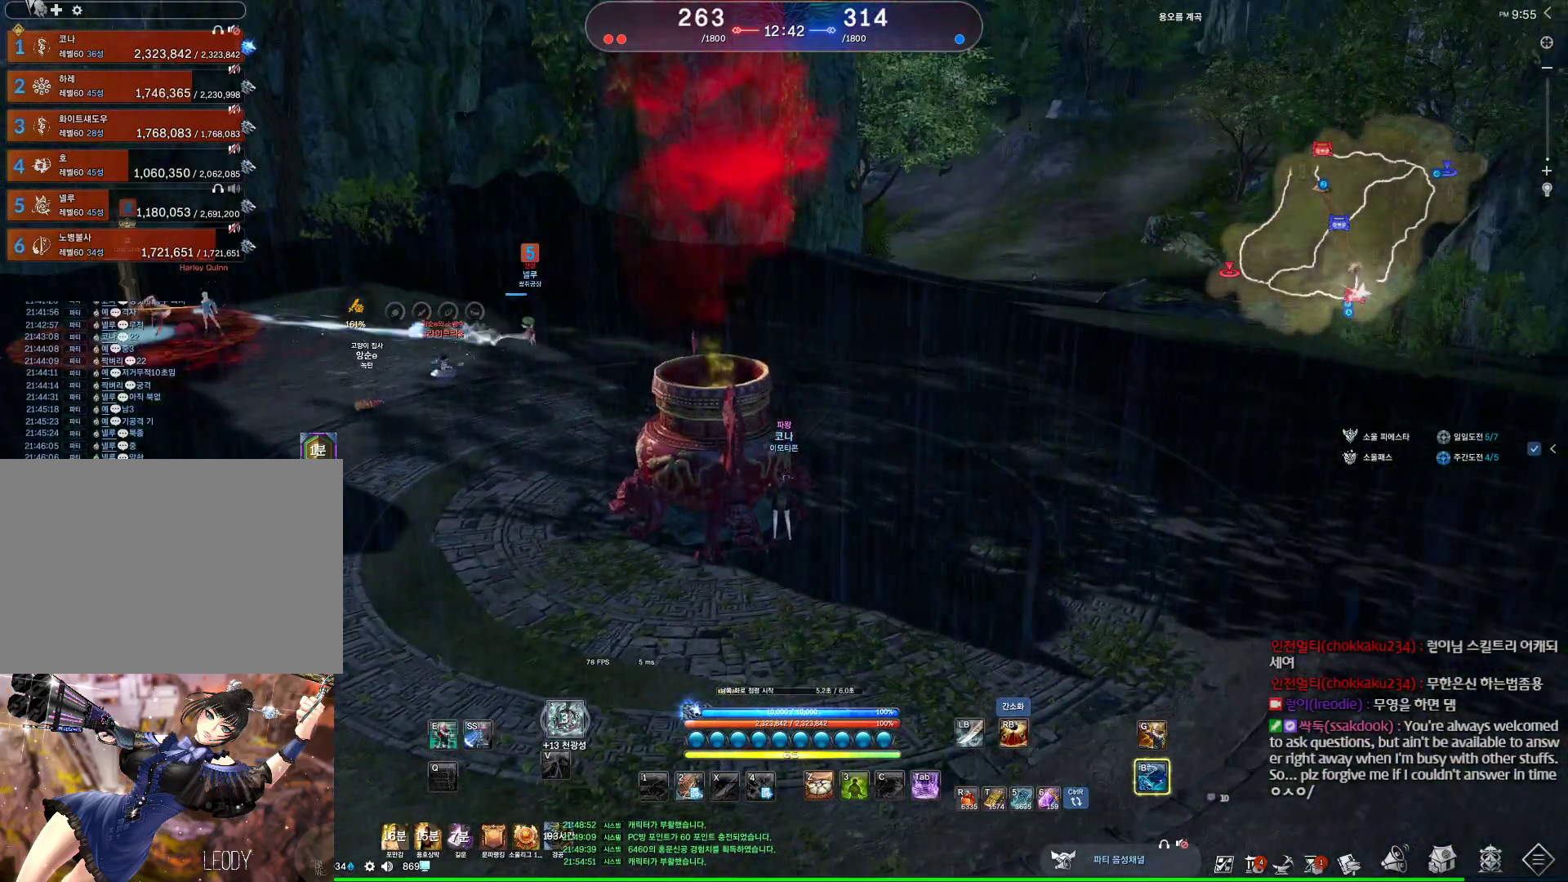
{"keys": ["alt"], "mouse": ["mb4"], "events": [[200, "mouse_mb4", "down"], [267, "mouse_mb4", "up"], [300, "mouse_mb4", "down"], [333, "mouse_mb4", "up"], [400, "alt", "down"], [500, "mouse_mb4", "down"]]}
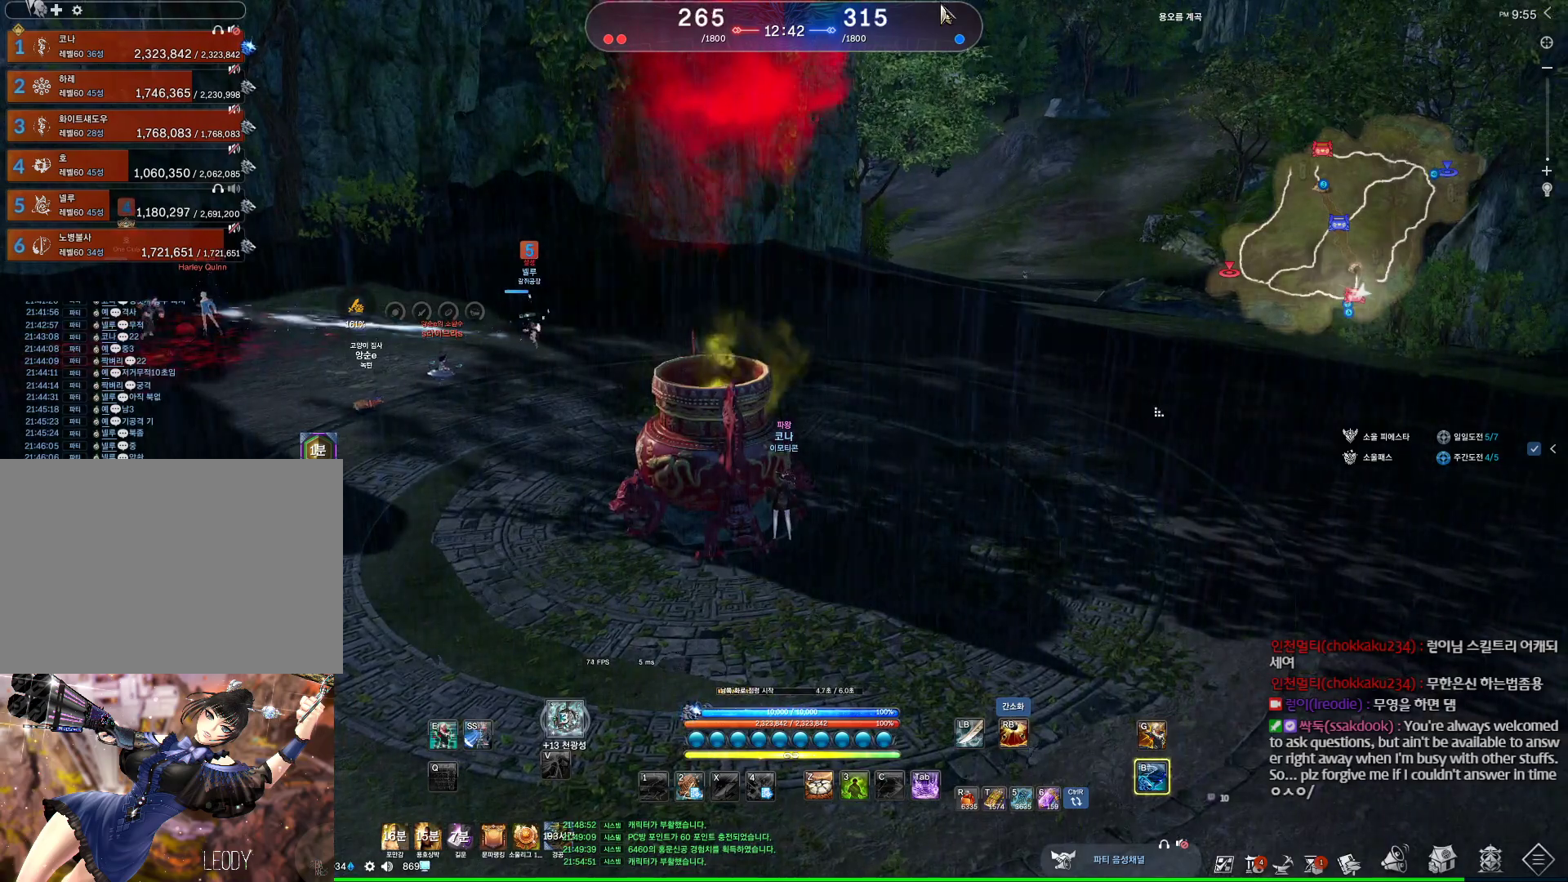
{"keys": ["alt"], "mouse": [], "events": [[67, "mouse_mb4", "up"], [200, "mouse_mb4", "down"], [267, "mouse_mb4", "up"]]}
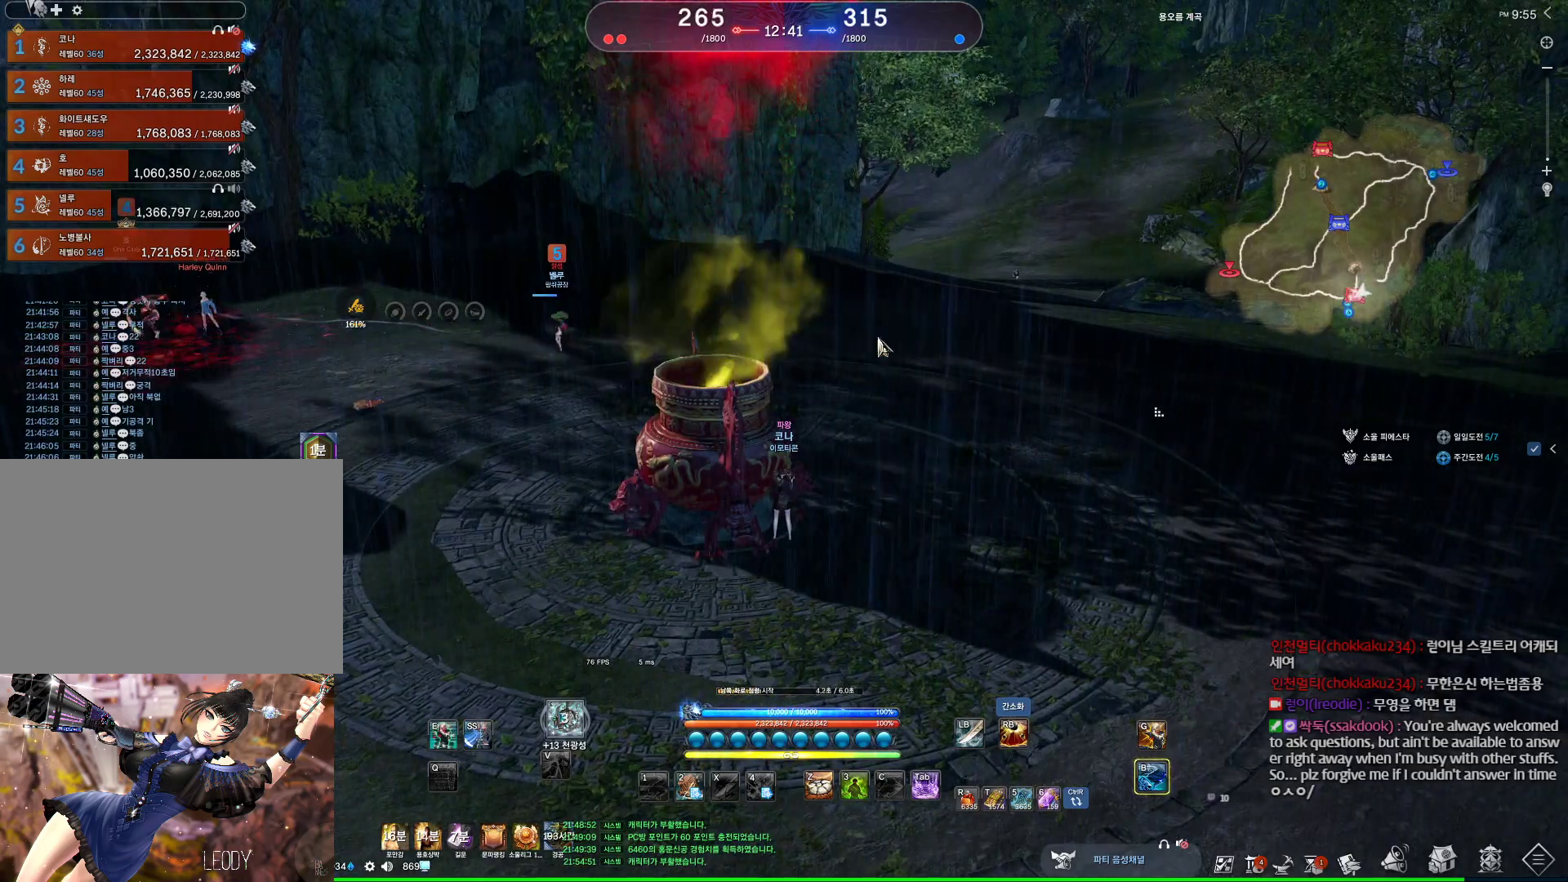
{"keys": [], "mouse": [], "events": [[133, "alt", "up"], [467, "mouse_wheel", "down"], [500, "mouse_wheel", "up"]]}
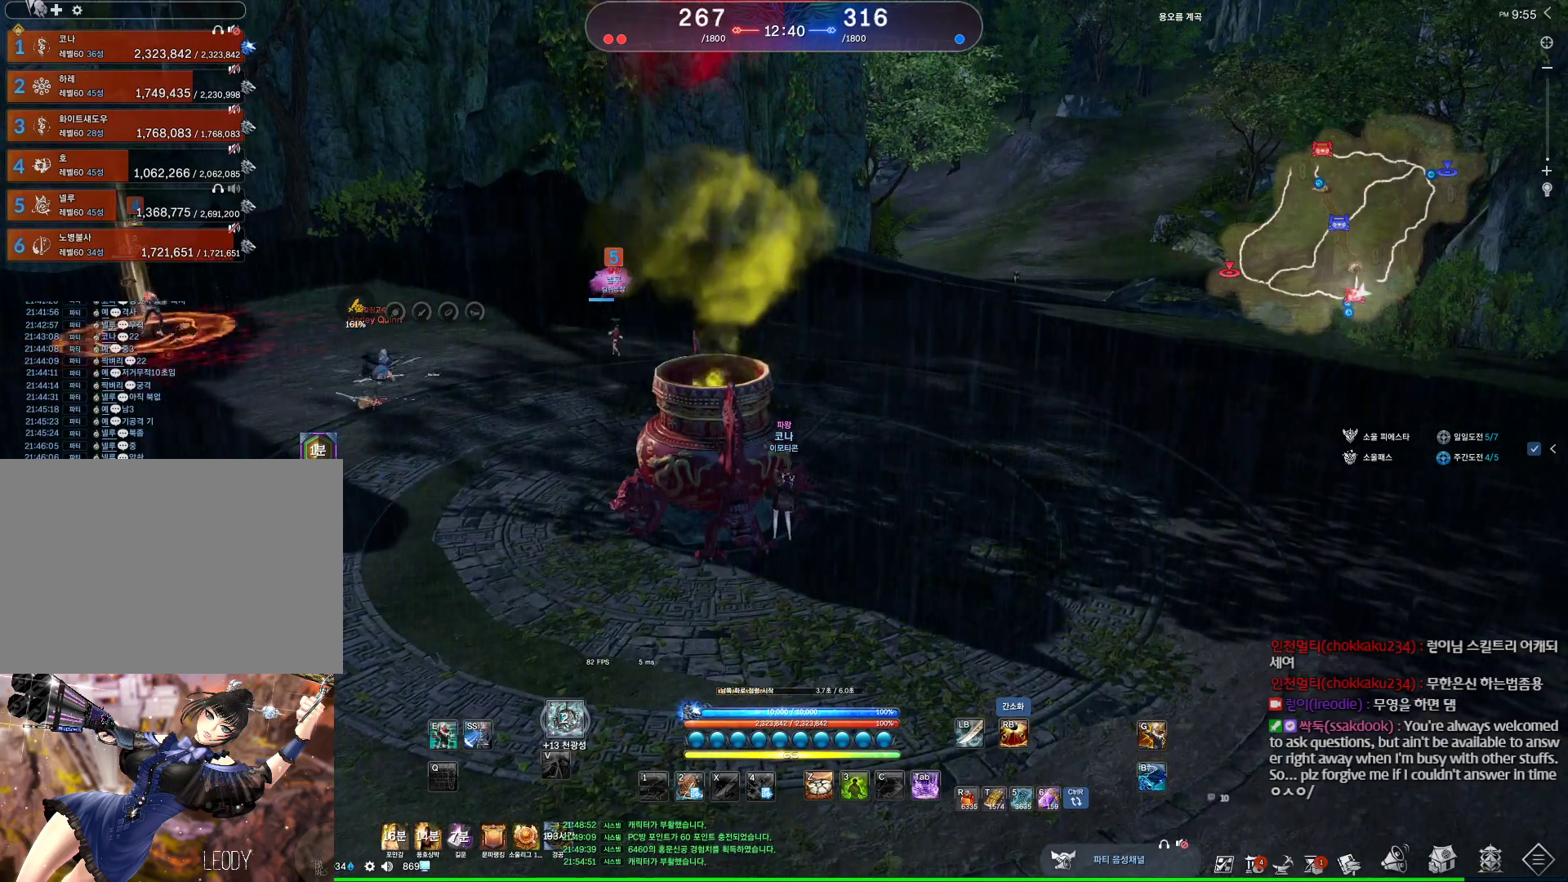
{"keys": [], "mouse": [], "events": []}
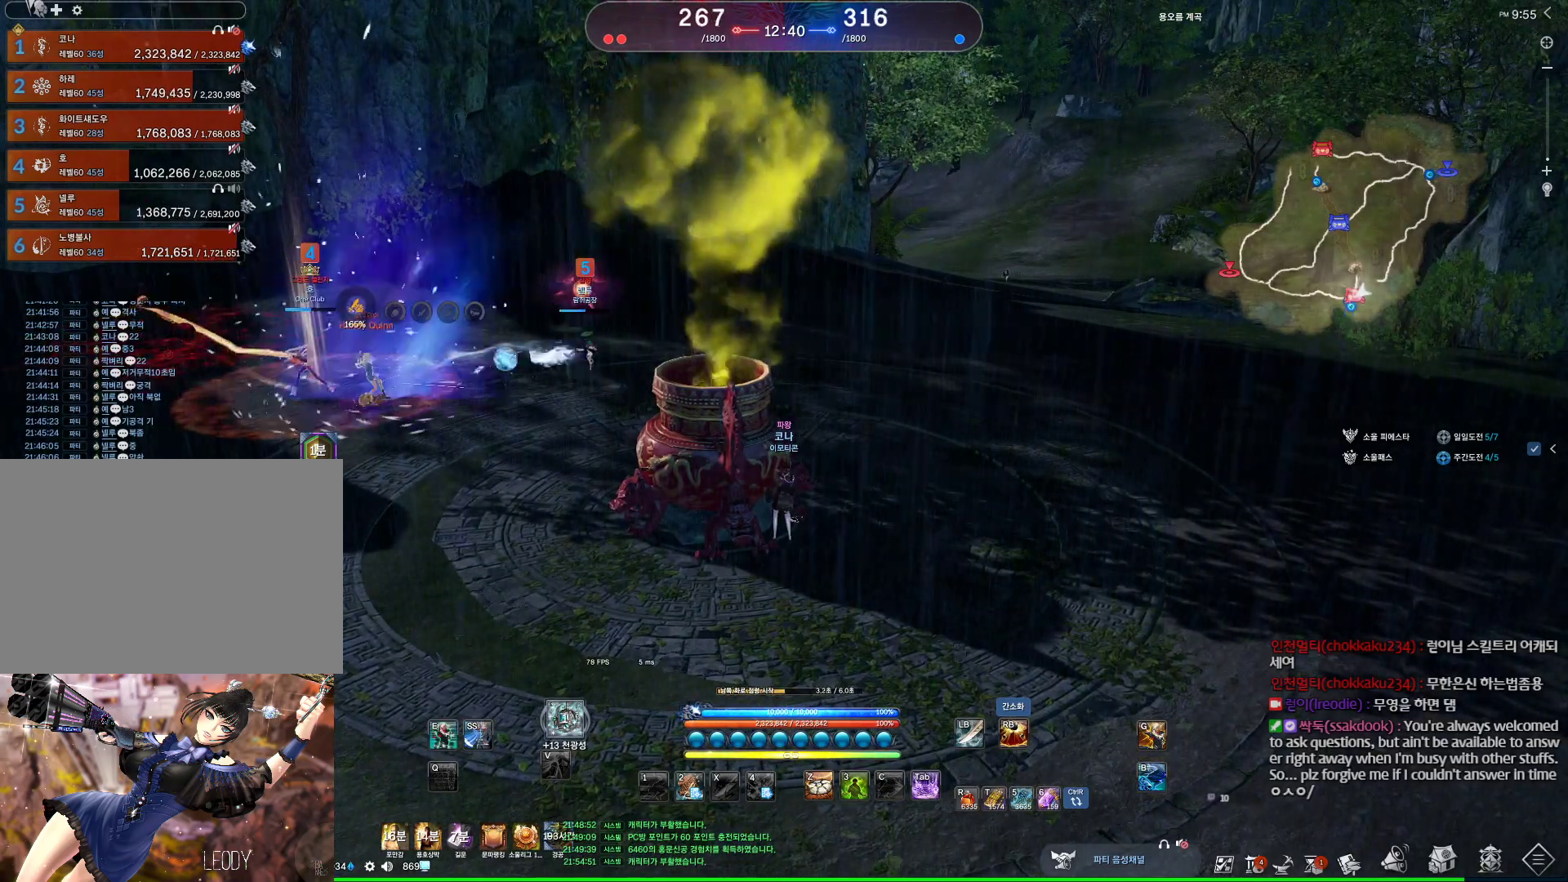
{"keys": [], "mouse": [], "events": []}
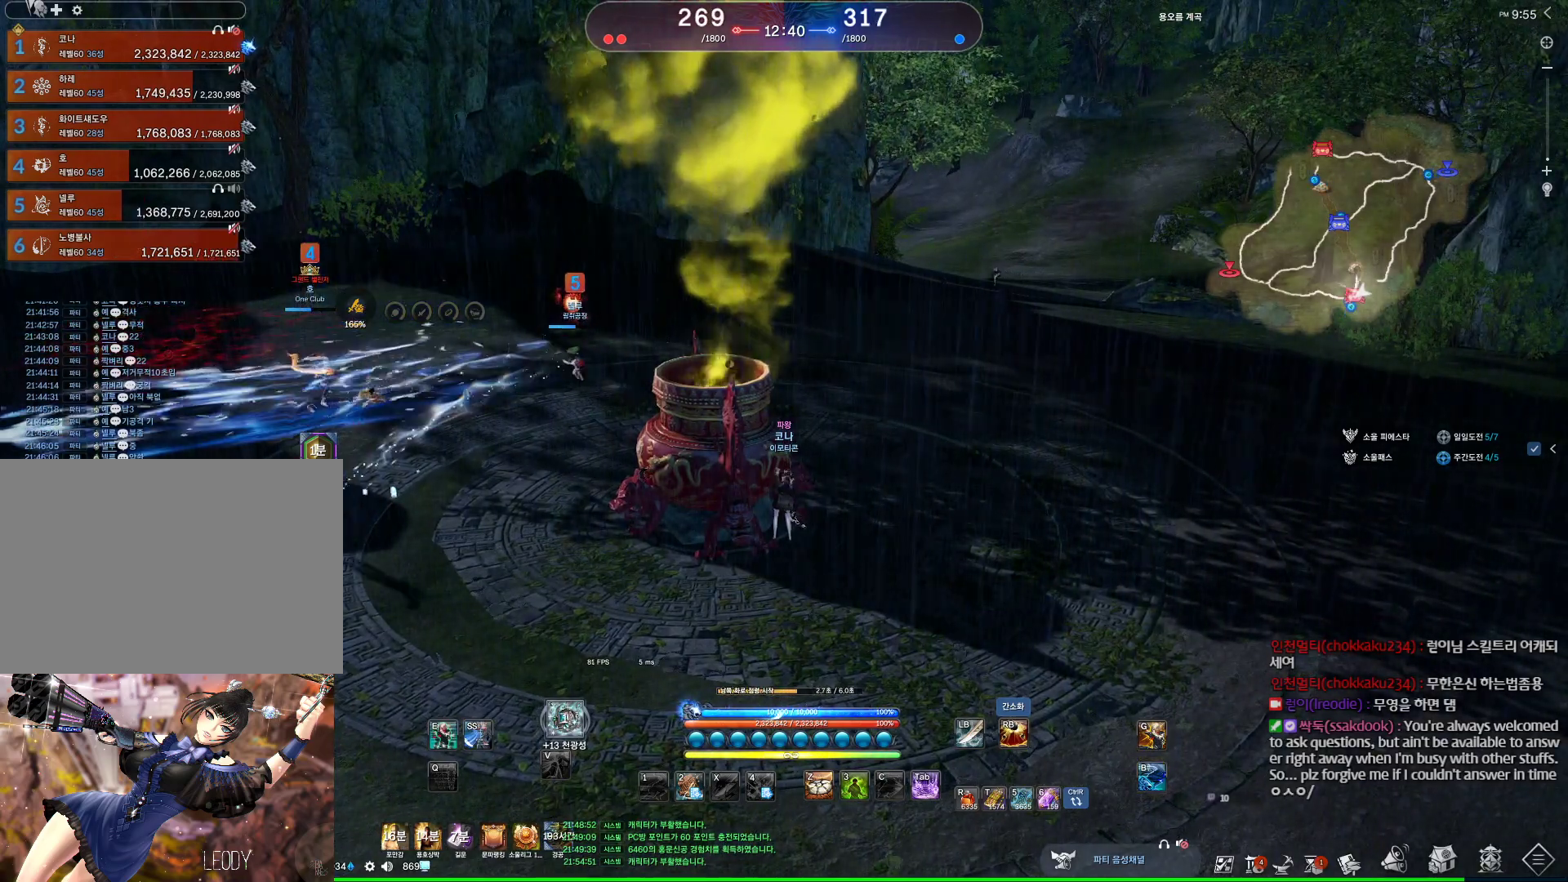
{"keys": [], "mouse": [], "events": []}
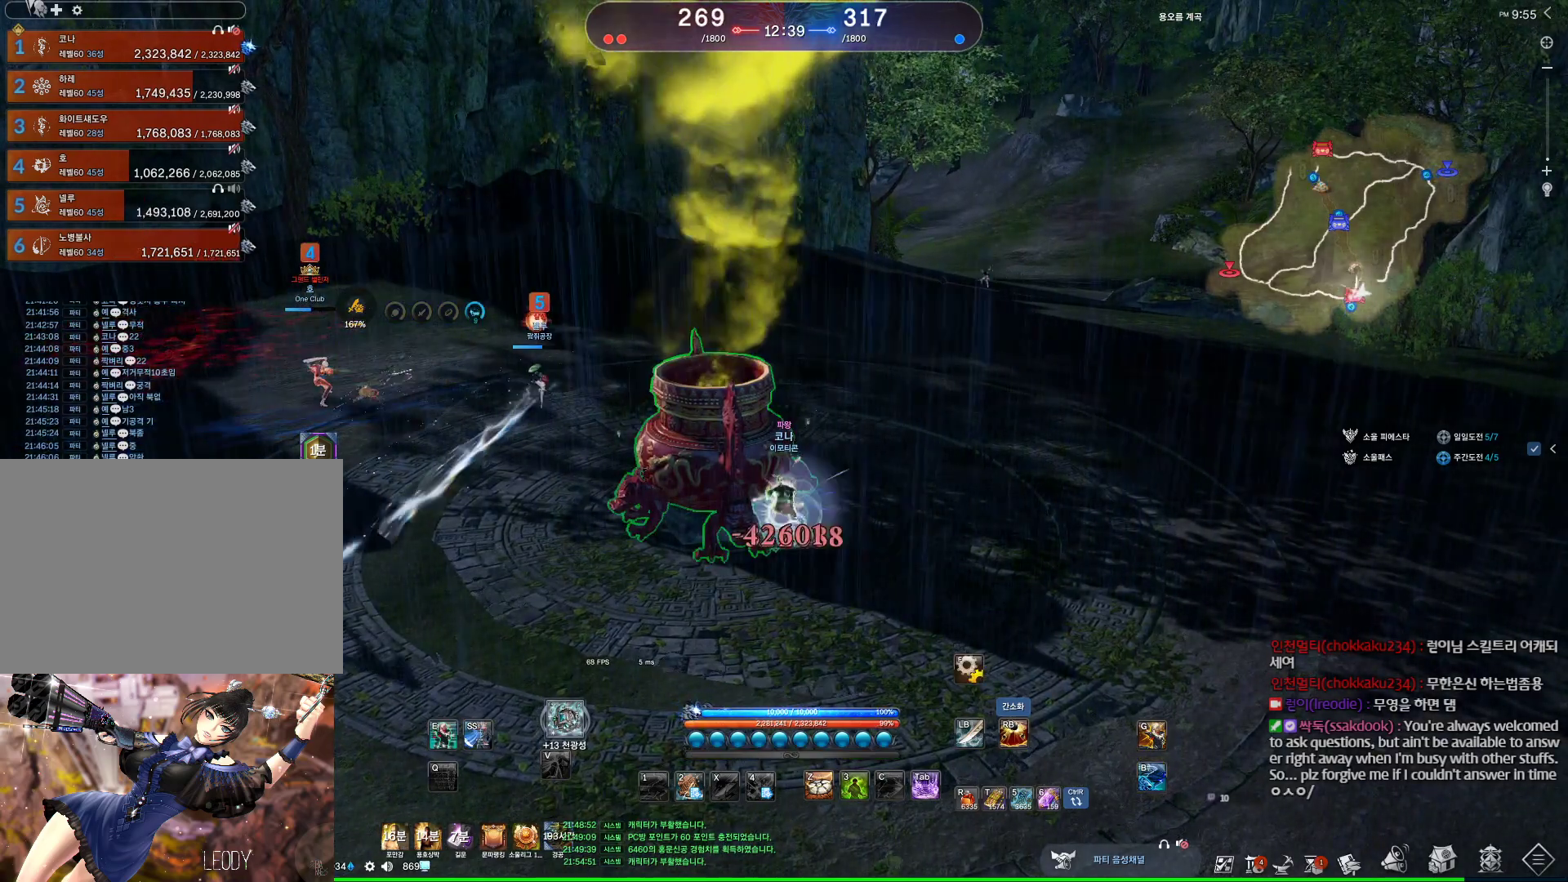
{"keys": ["2"], "mouse": [], "events": [[333, "2", "down"]]}
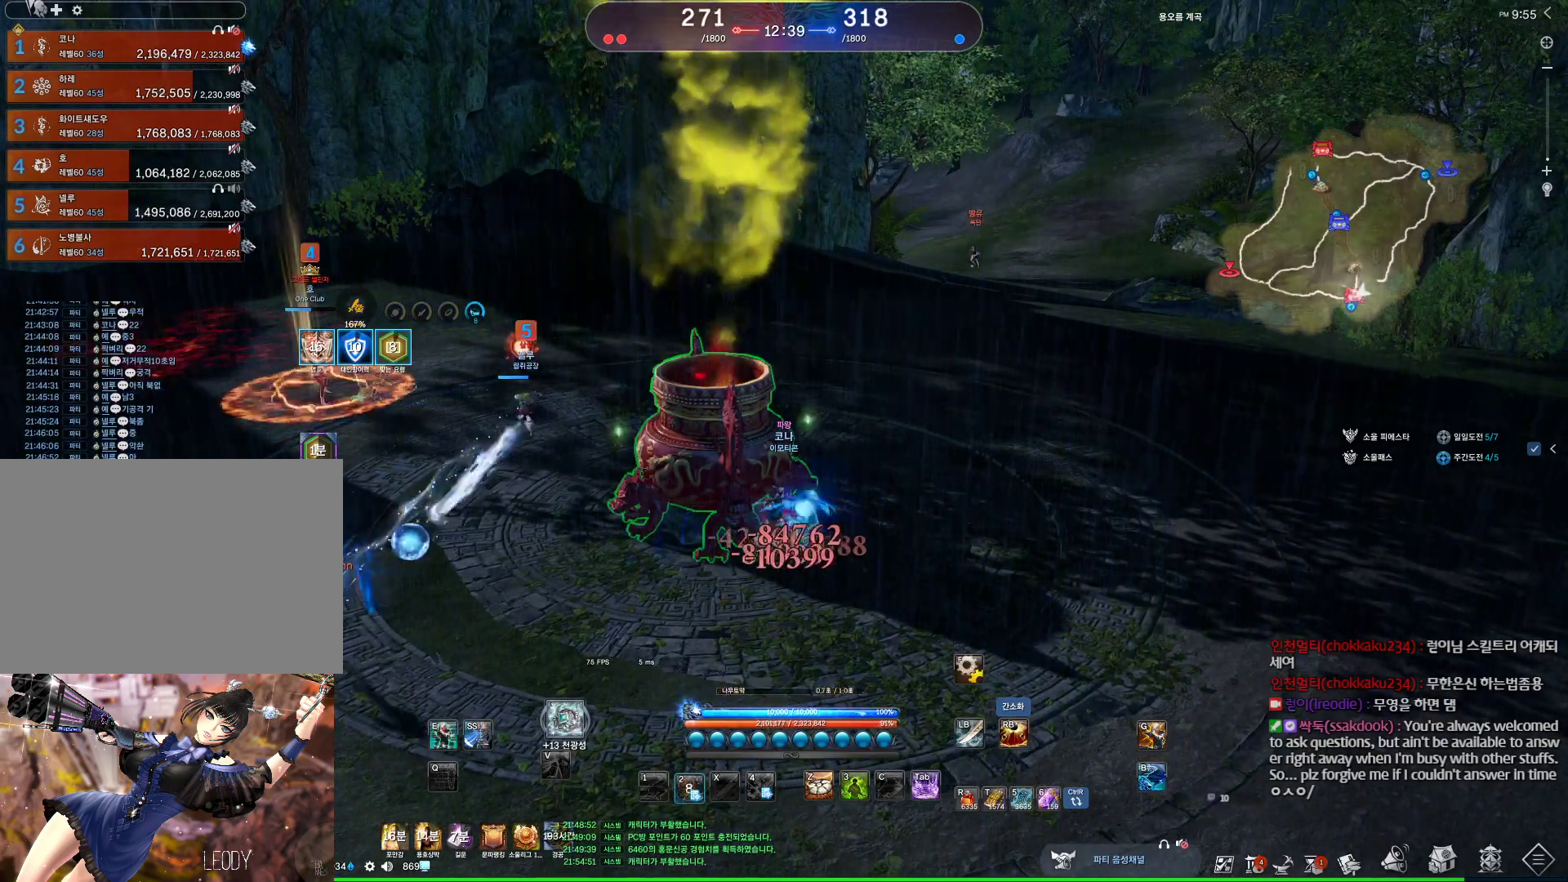
{"keys": [], "mouse": [], "events": [[33, "2", "up"]]}
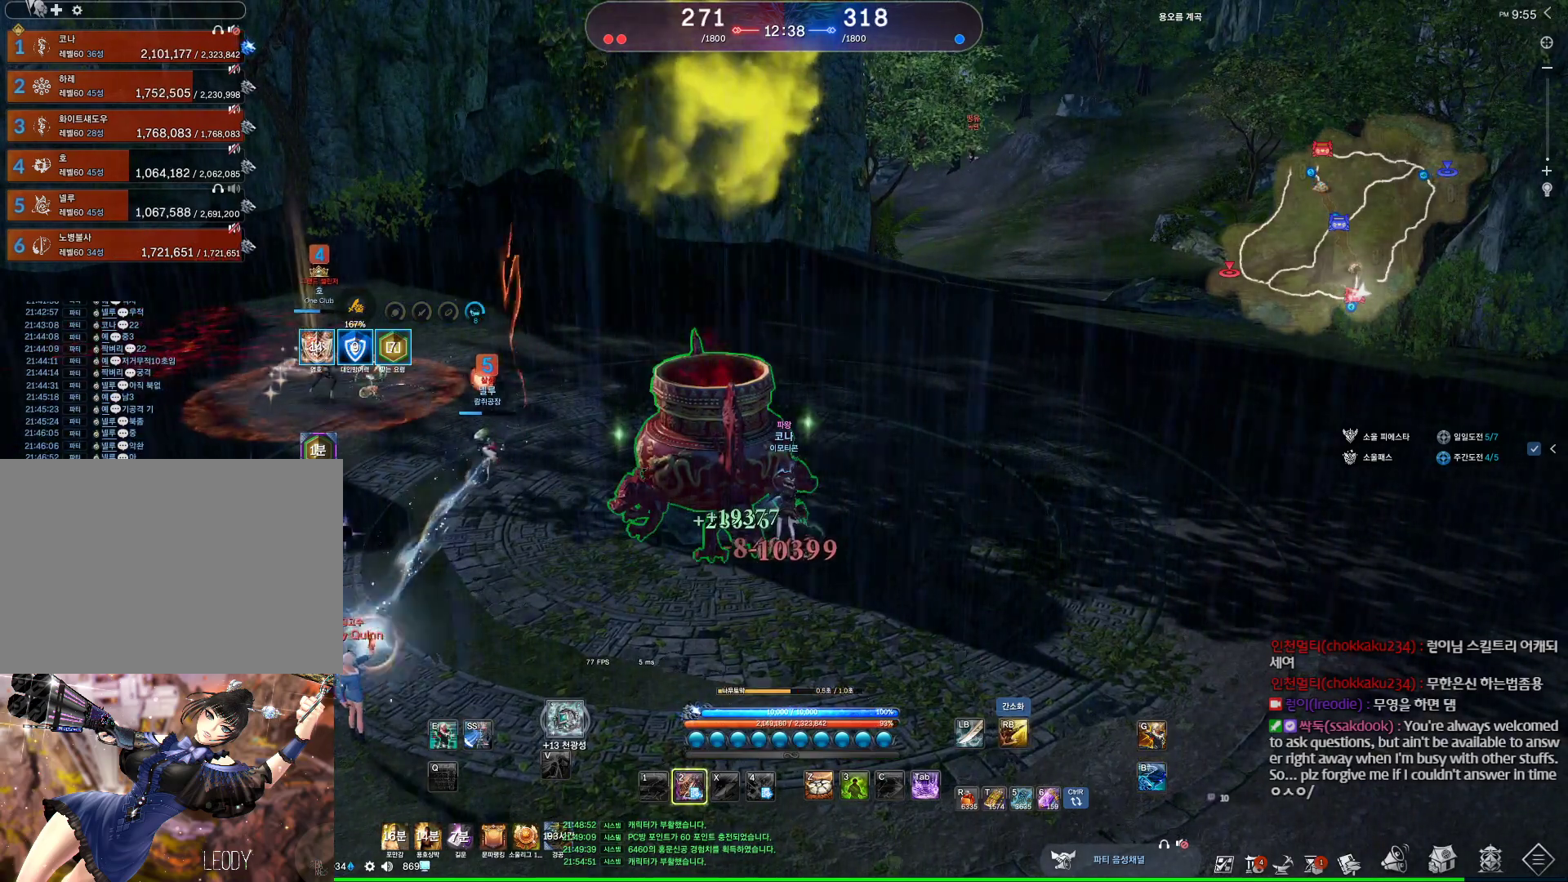
{"keys": [], "mouse": [], "events": []}
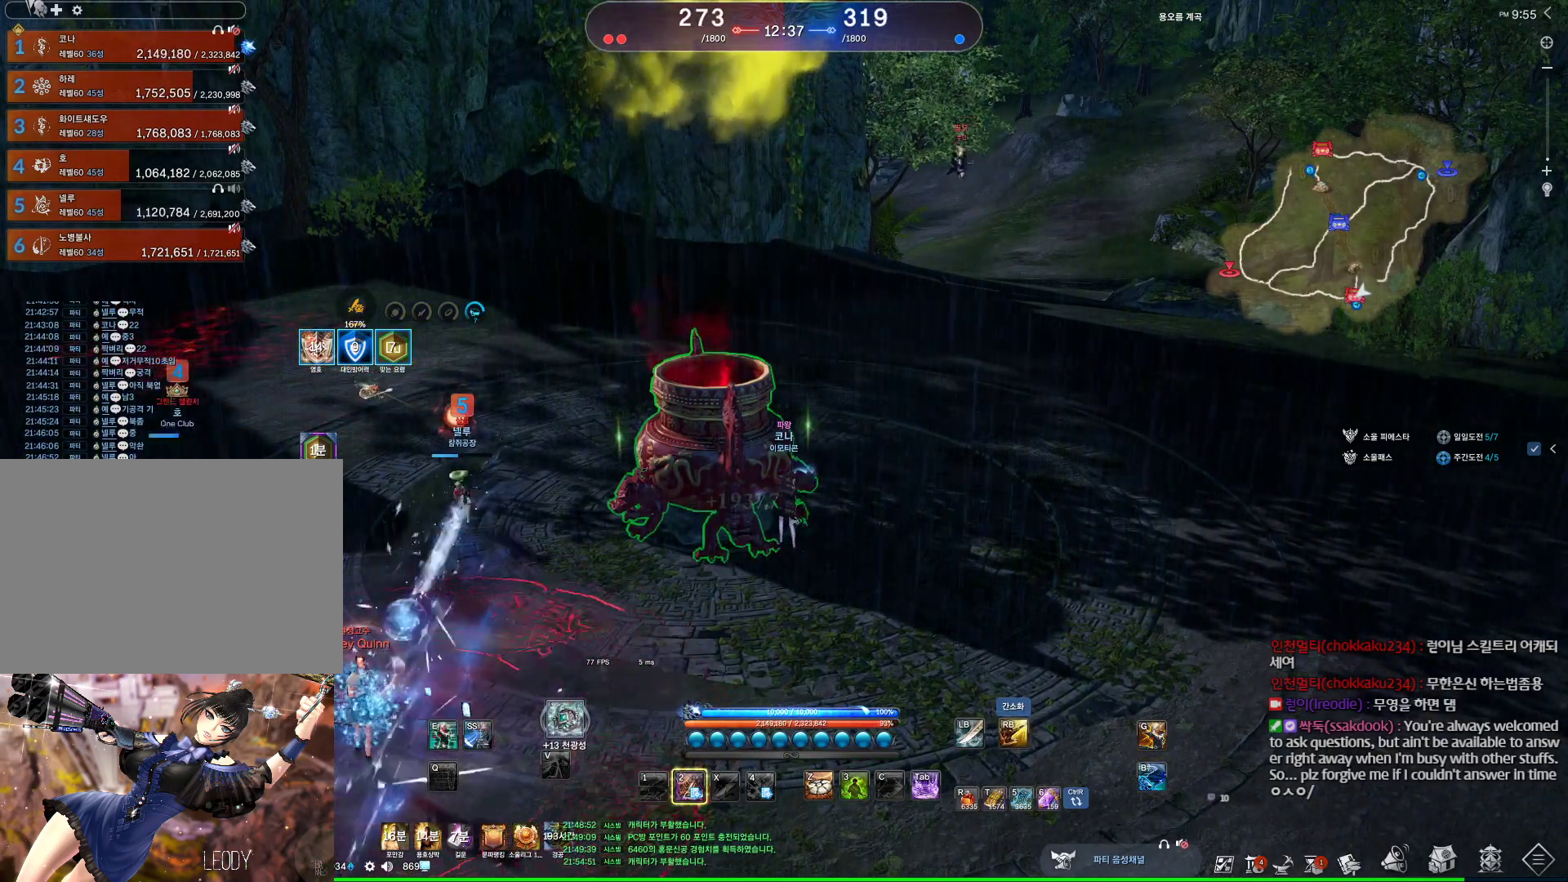
{"keys": ["d"], "mouse": [], "events": [[500, "d", "down"]]}
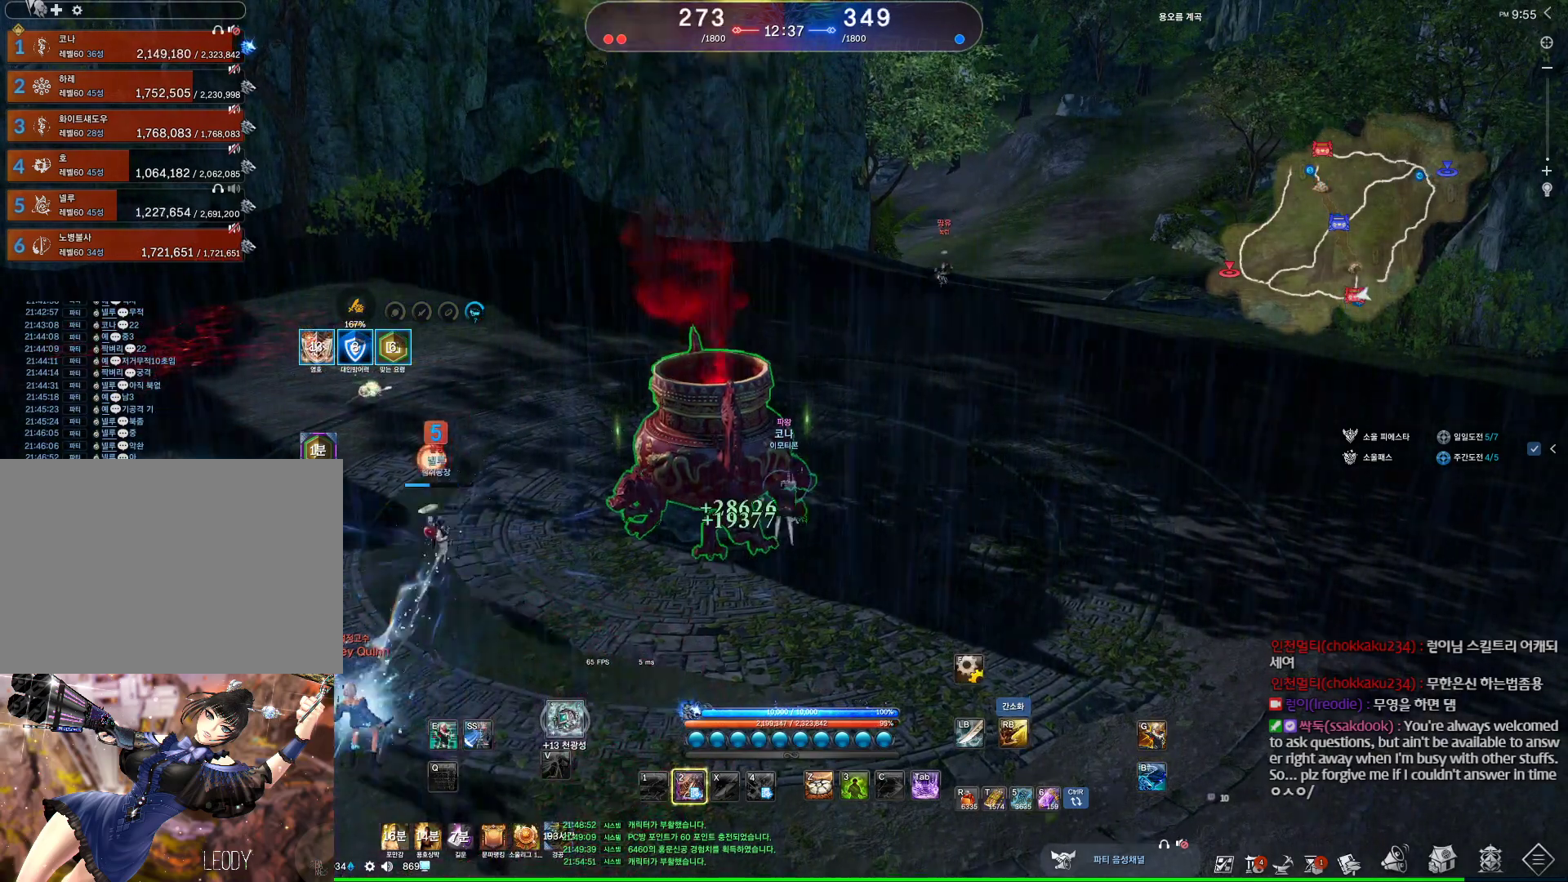
{"keys": ["w"], "mouse": [], "events": [[133, "w", "down"], [233, "d", "up"], [267, "2", "down"], [367, "2", "up"]]}
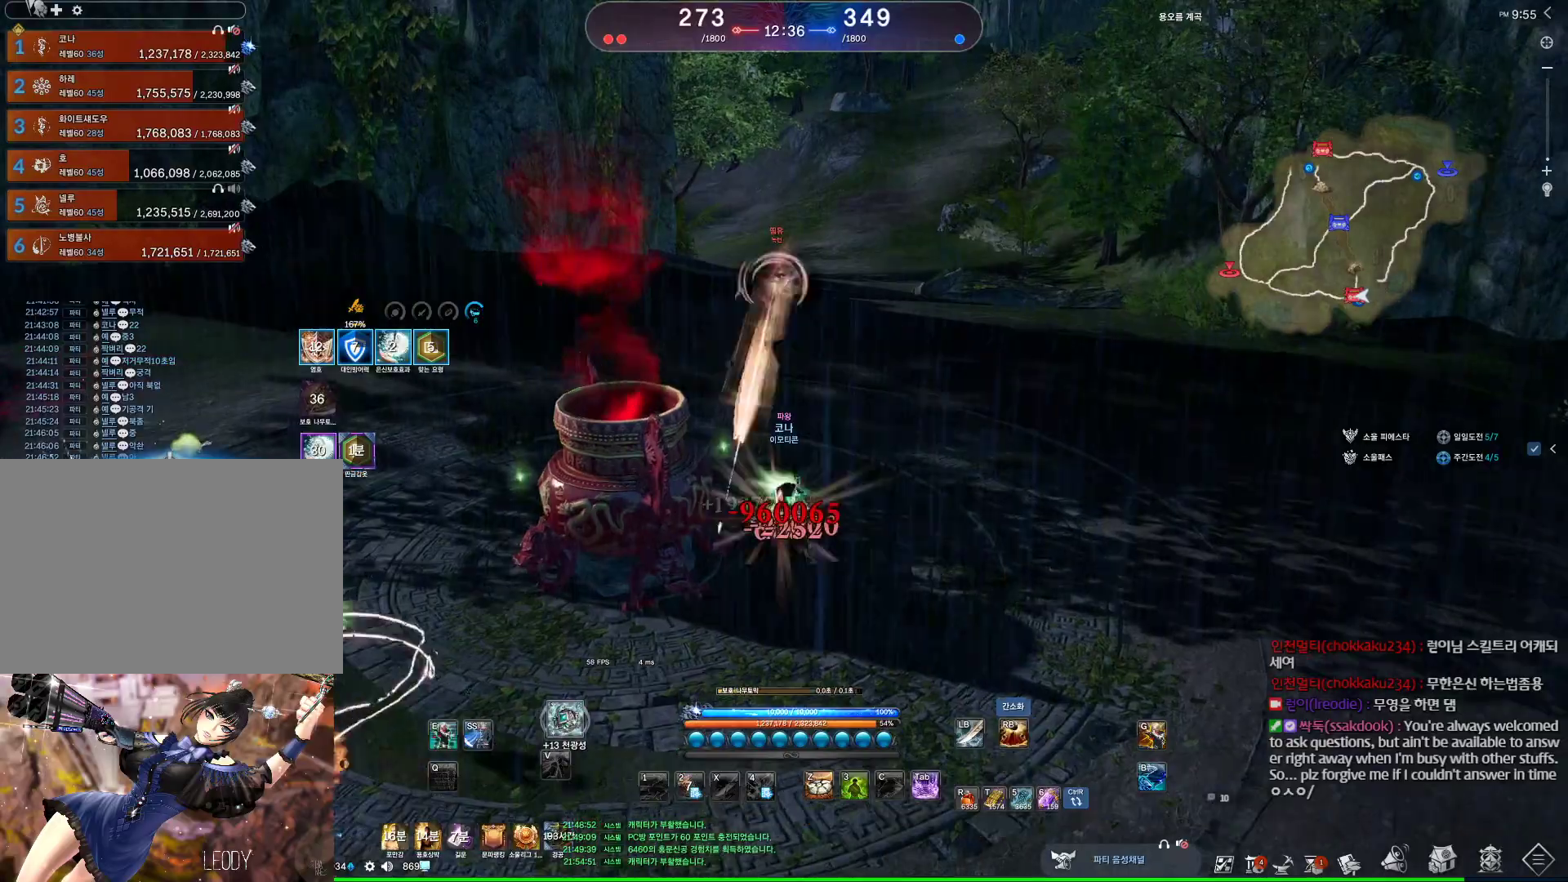
{"keys": ["c", "w"], "mouse": [], "events": [[100, "c", "down"], [200, "c", "up"], [233, "c", "down"]]}
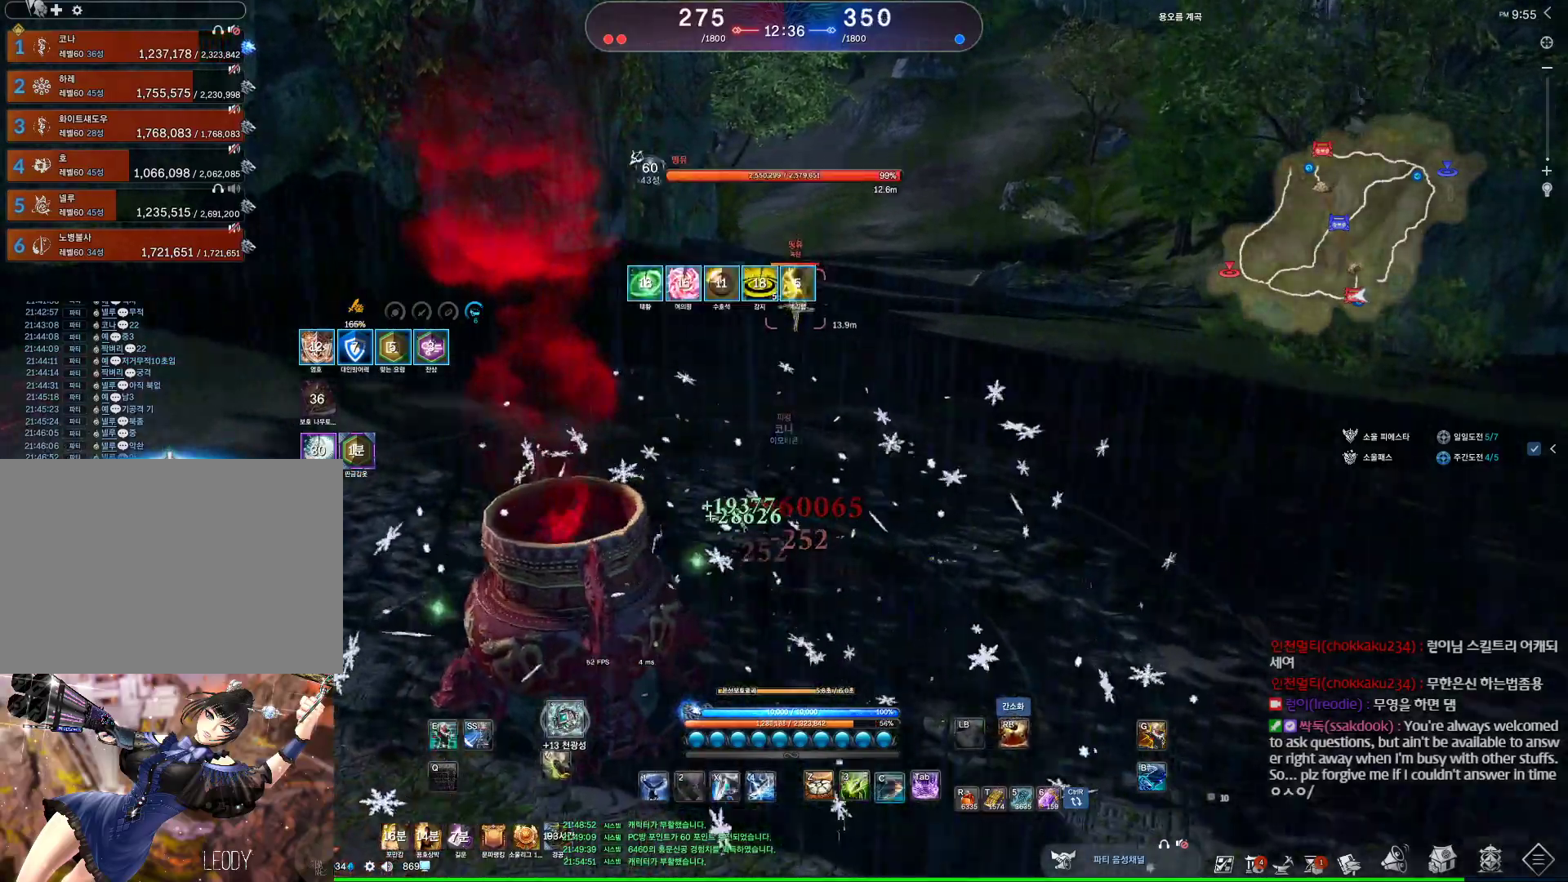
{"keys": [], "mouse": [], "events": [[67, "c", "up"], [67, "w", "up"], [300, "mouse_right", "down"], [333, "mouse_right", "up"], [433, "v", "down"], [467, "v", "up"]]}
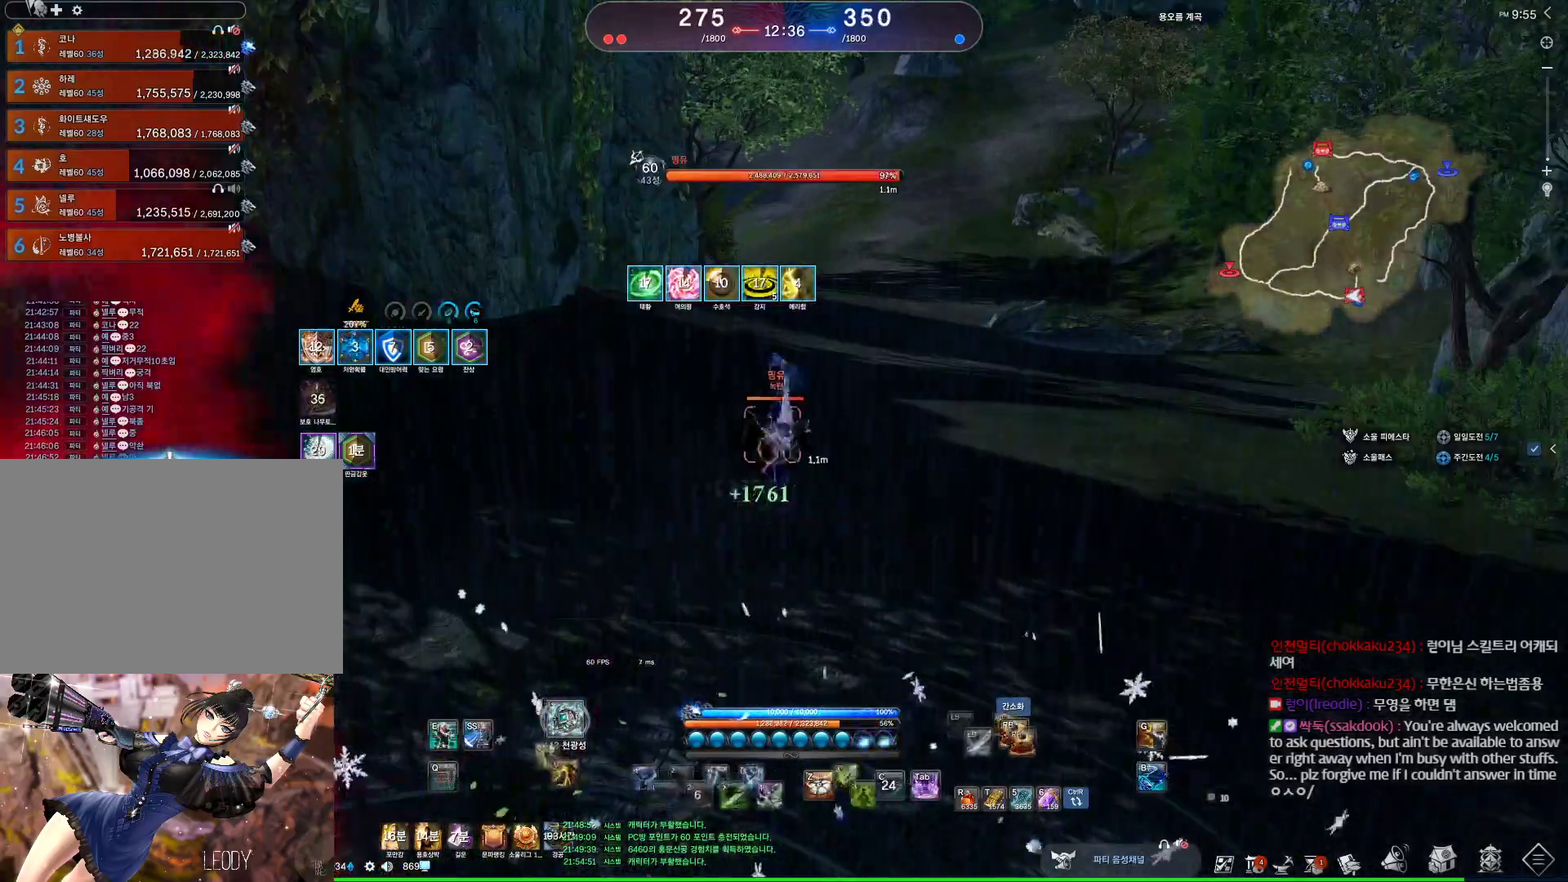
{"keys": ["d"], "mouse": [], "events": [[167, "d", "down"]]}
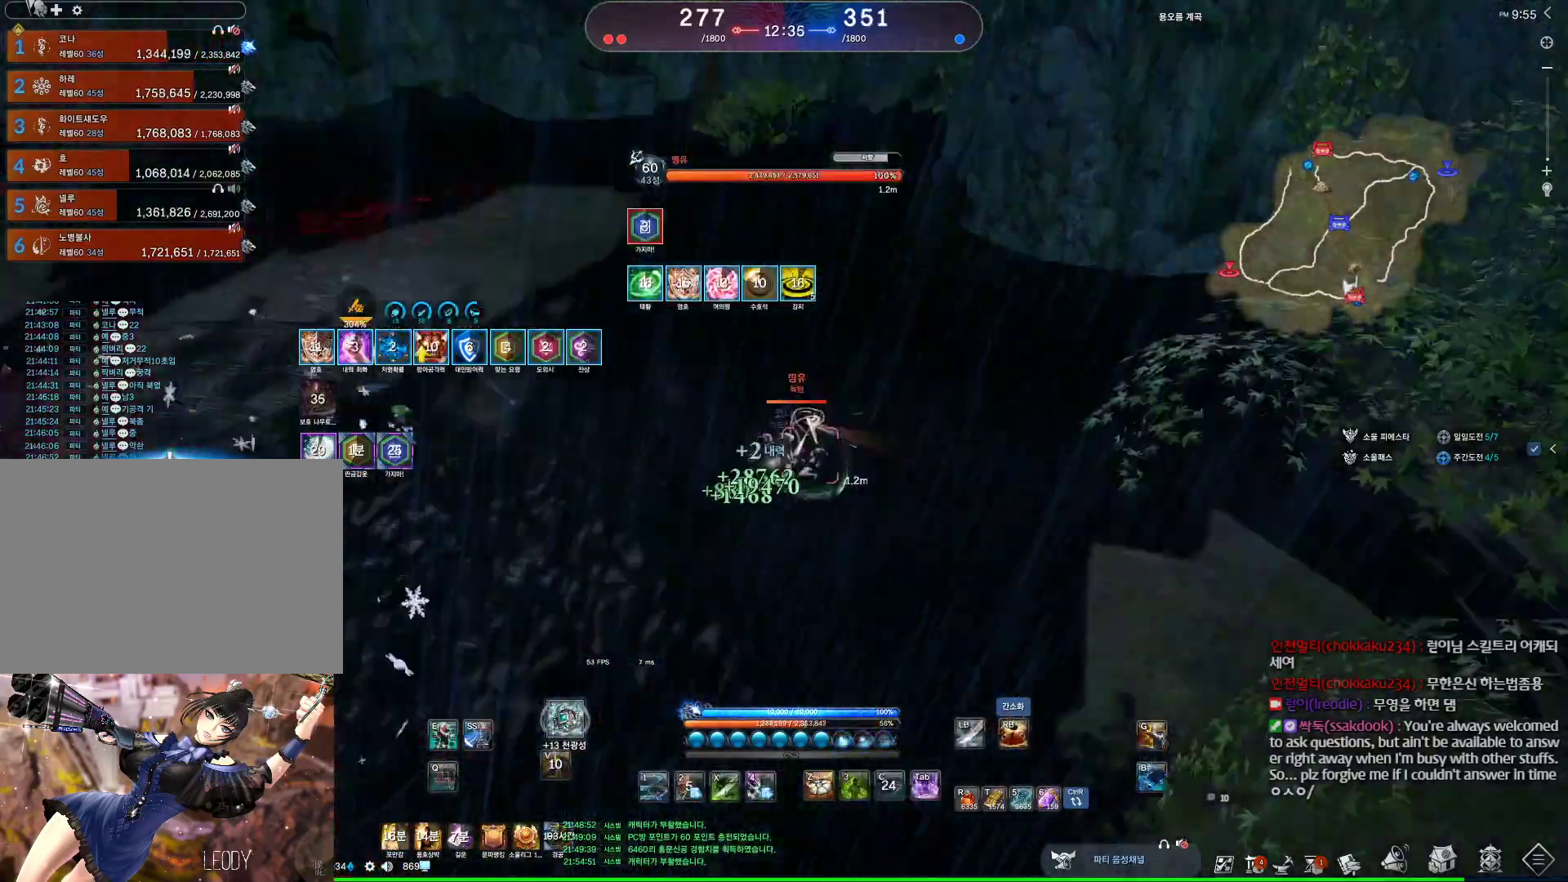
{"keys": ["space"], "mouse": [], "events": [[267, "4", "down"], [433, "4", "up"], [467, "space", "down"], [500, "d", "up"]]}
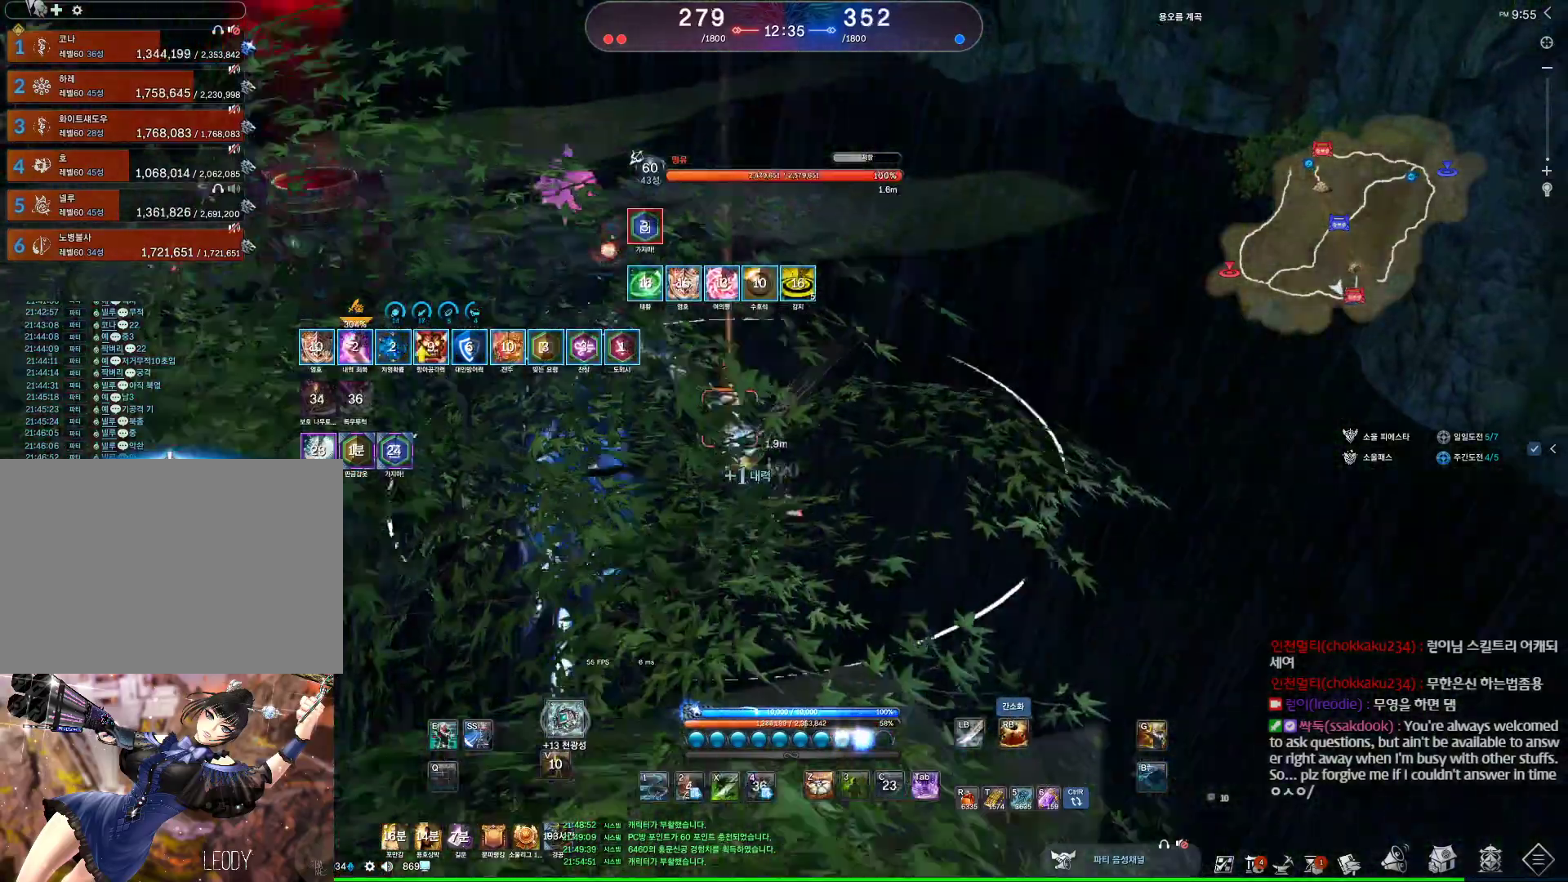
{"keys": [], "mouse": [], "events": [[67, "d", "down"], [200, "space", "up"], [333, "d", "up"], [433, "s", "down"], [467, "s", "up"]]}
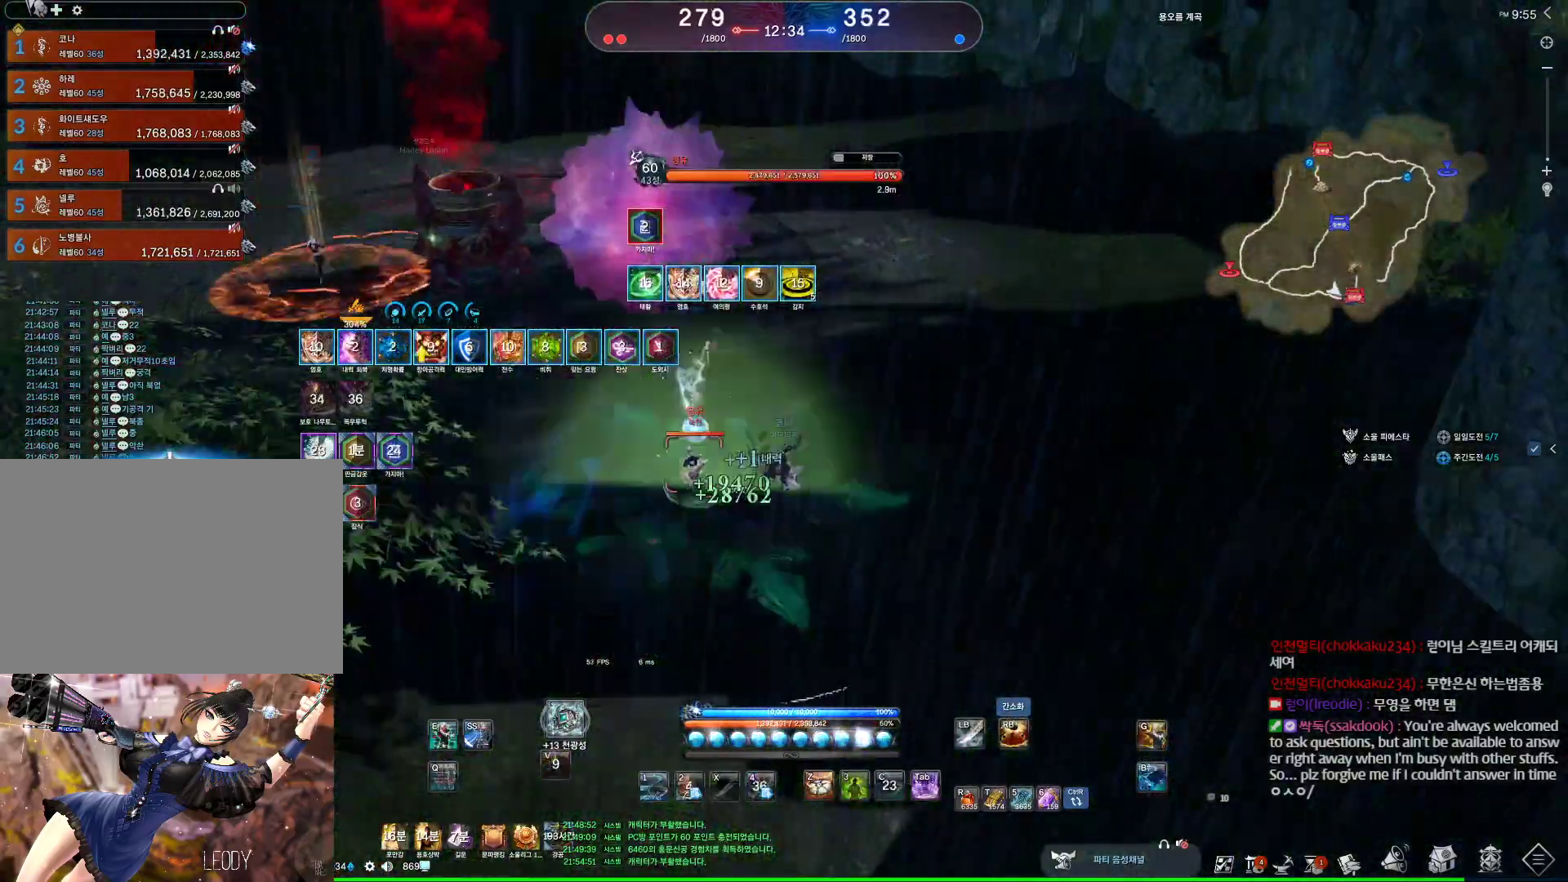
{"keys": [], "mouse": [], "events": [[167, "v", "down"], [500, "v", "up"]]}
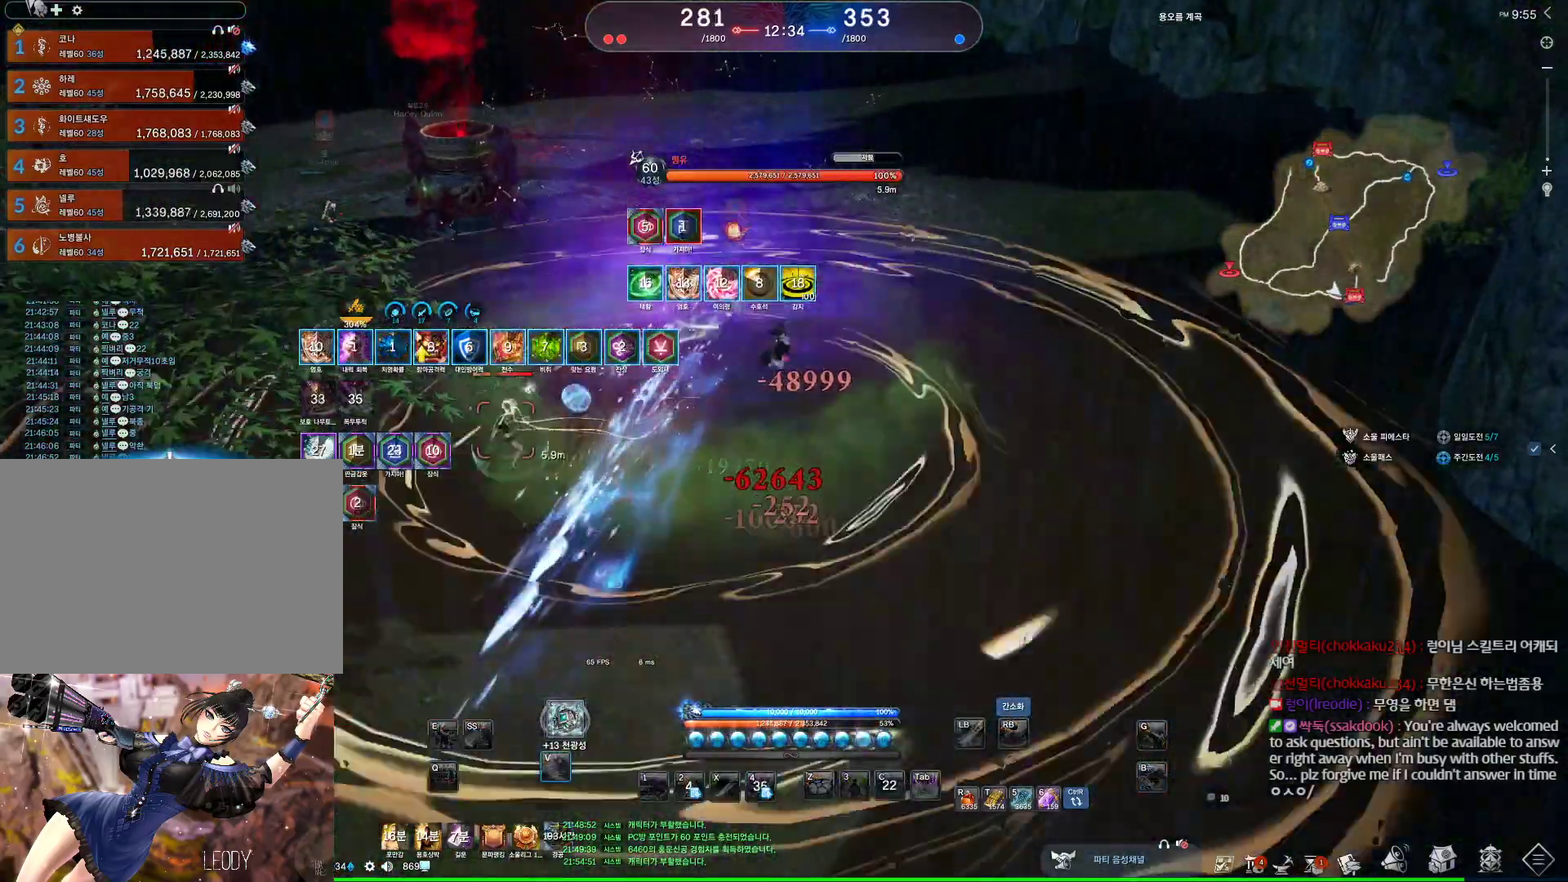
{"keys": [], "mouse": [], "events": []}
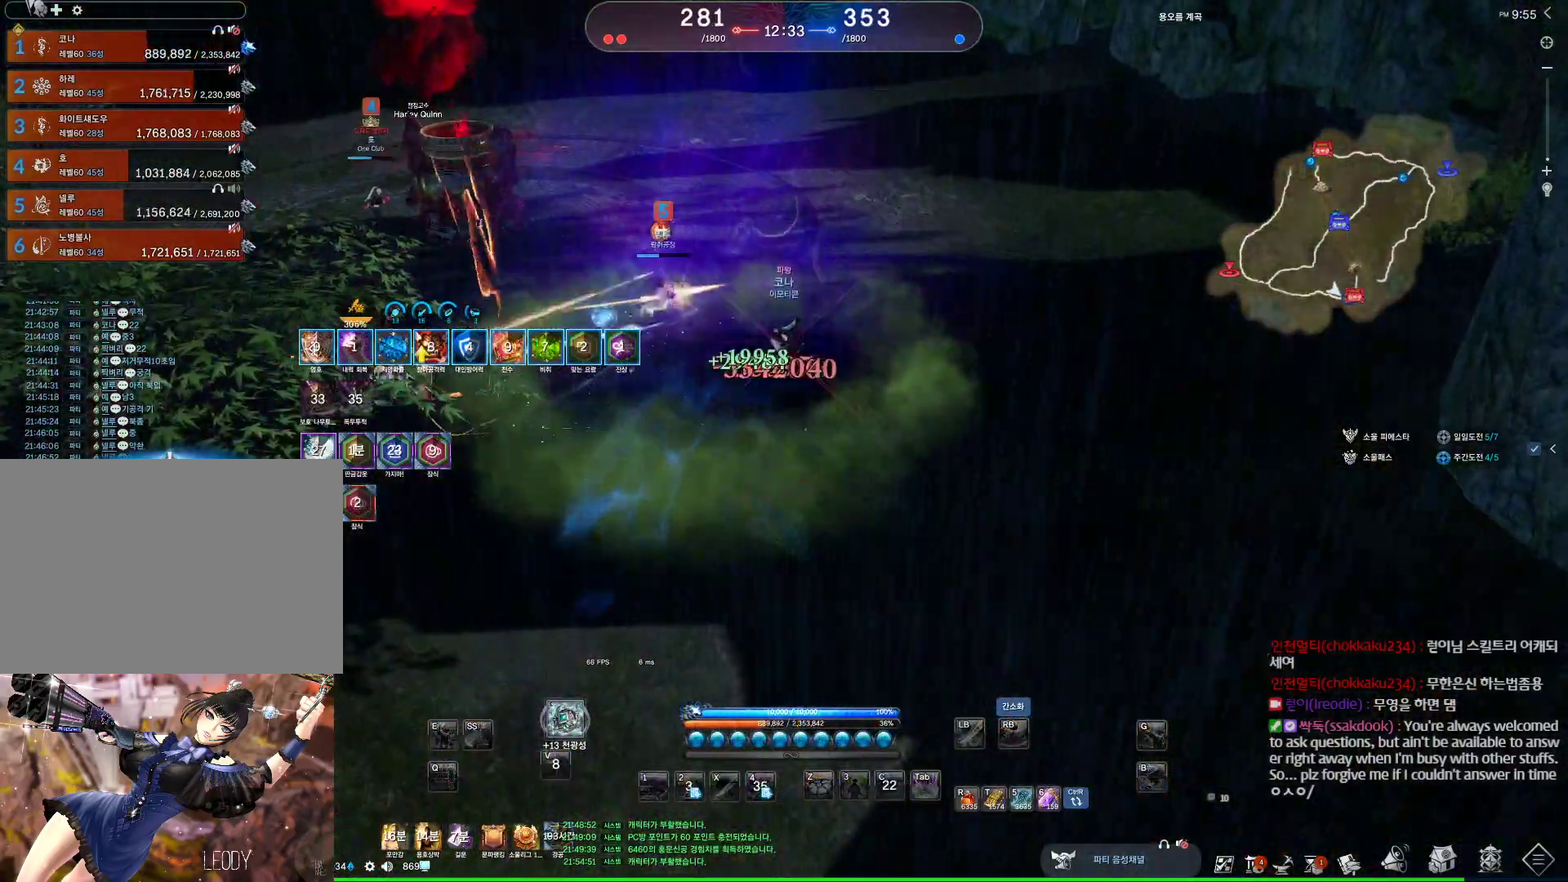
{"keys": ["v"], "mouse": [], "events": [[467, "v", "down"]]}
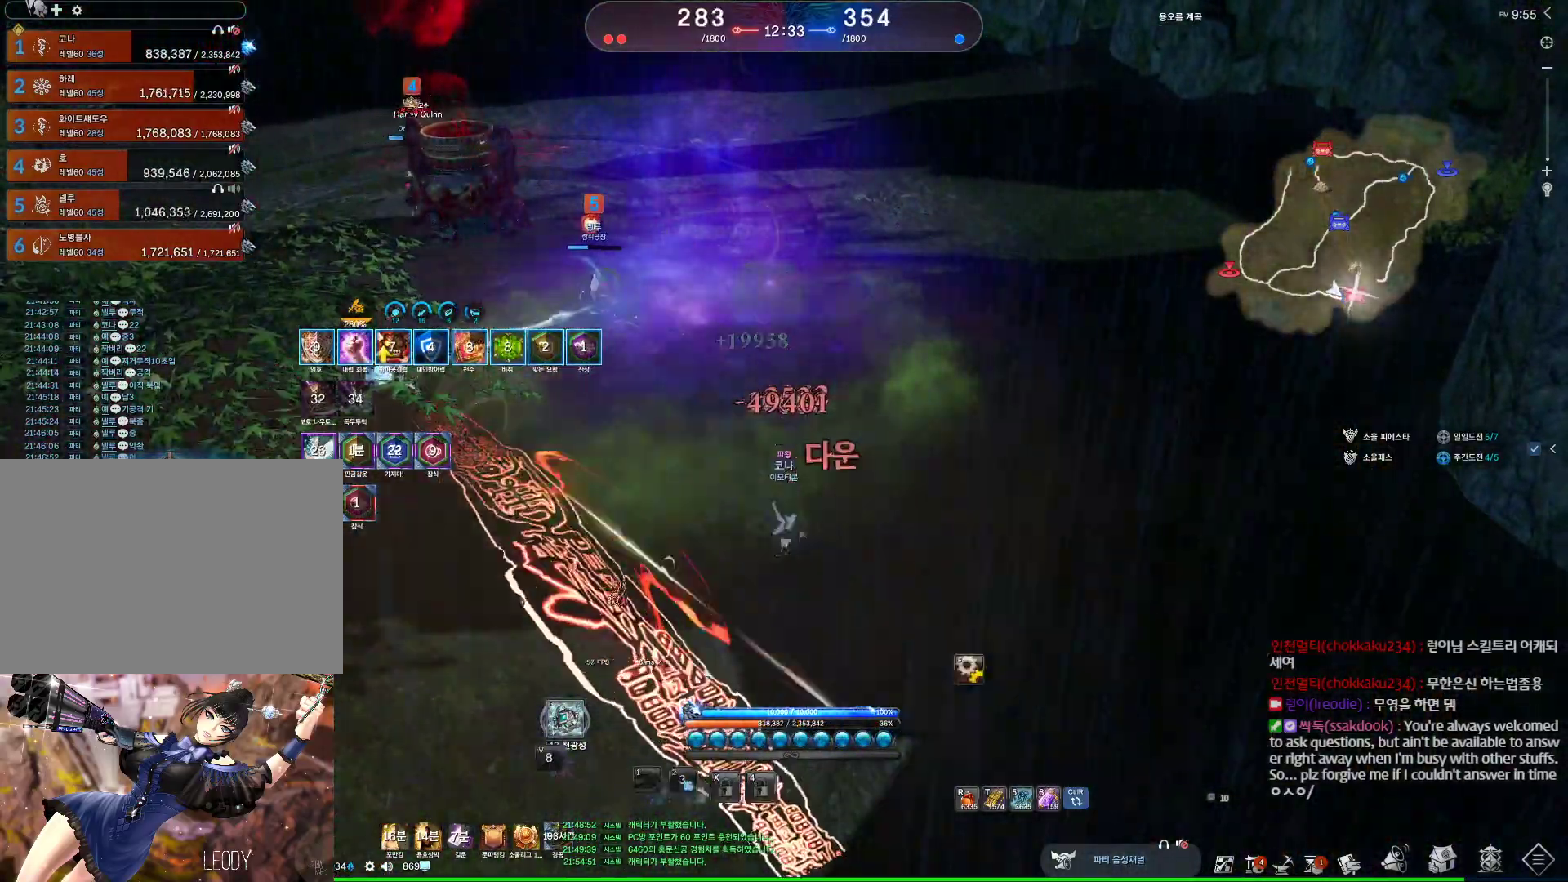
{"keys": [], "mouse": [], "events": [[33, "v", "up"], [133, "v", "down"], [267, "v", "up"]]}